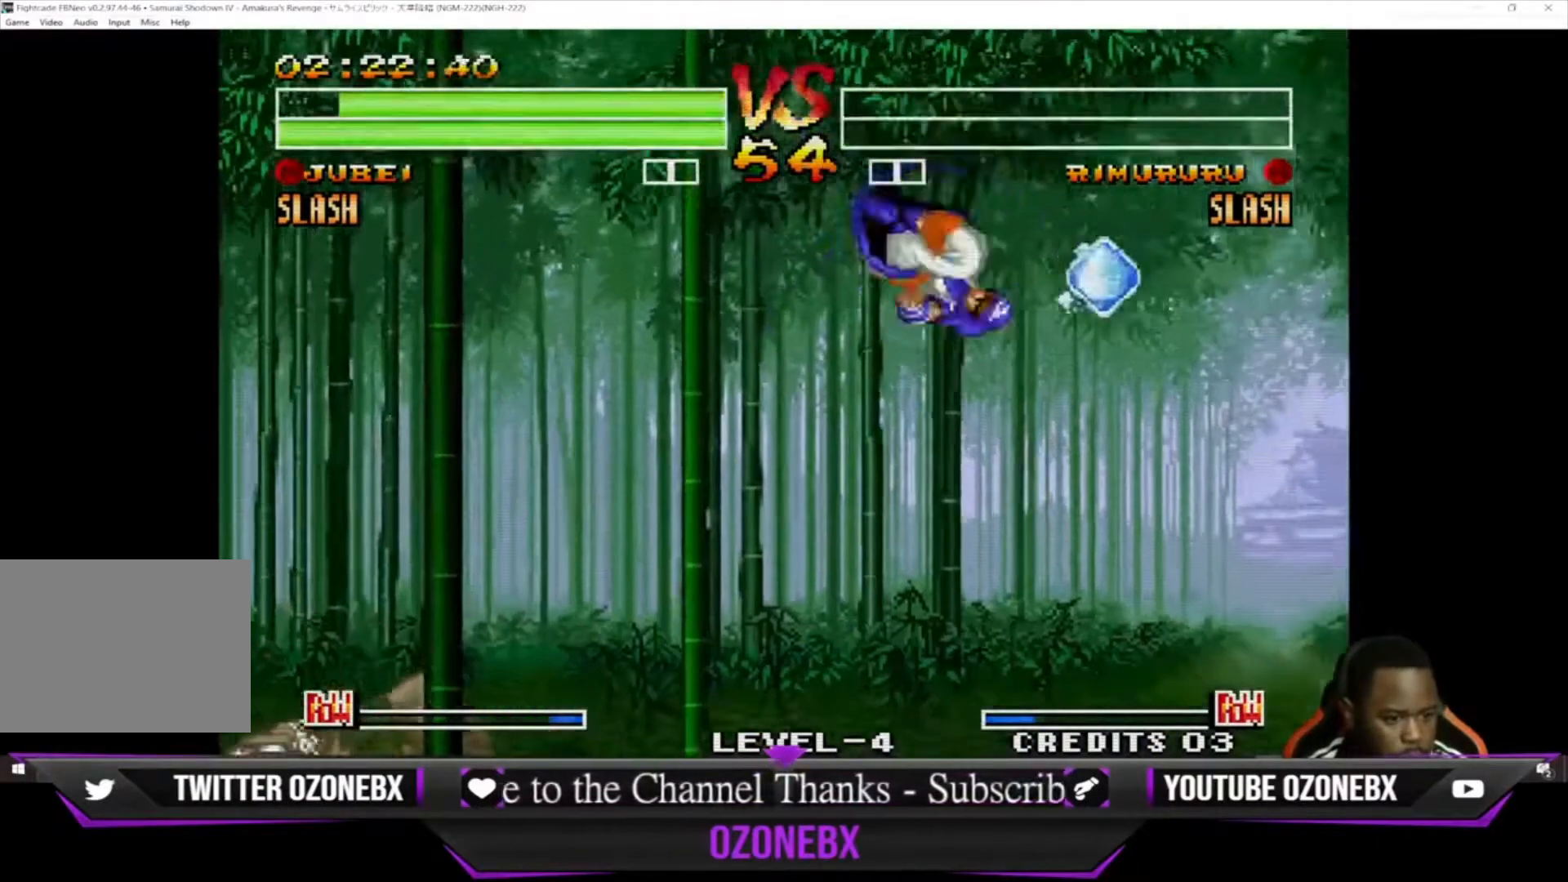
Gameplay with a controller (arcade stick); each line is a JSON object with the inputs held at the frame after it. "events" lists button and stick changes between this image and that frame as [ms after this image, input, new state], when the widget could be followed in between. Not read: L1 L2 L3 R3.
{"buttons": [], "left_stick": "right", "events": [[200, "SQUARE", "up"], [267, "left_stick", "center"], [467, "left_stick", "right"]]}
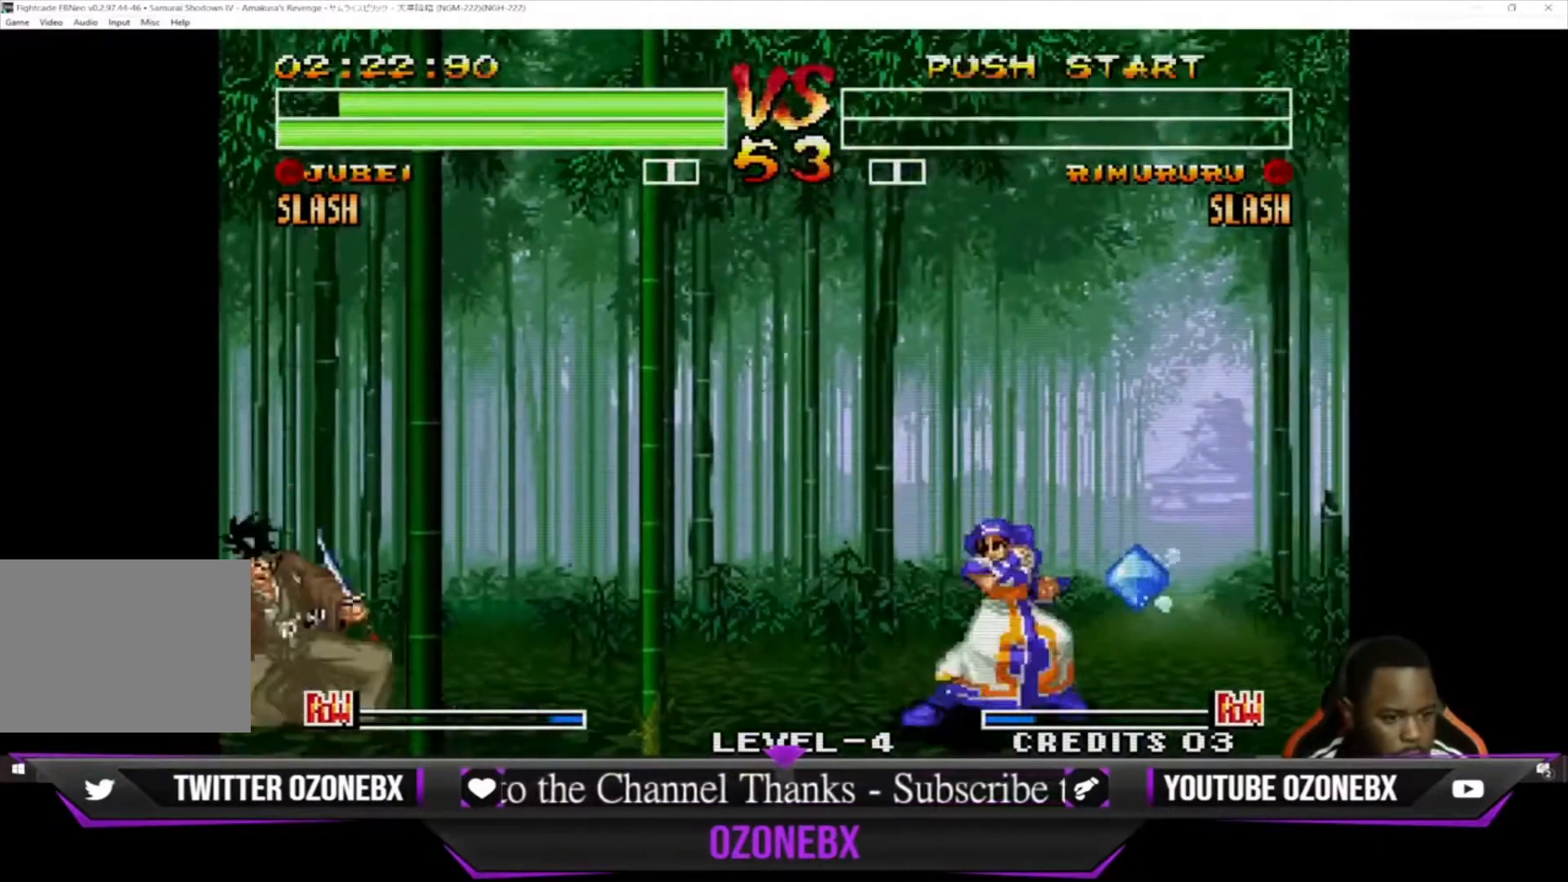
{"buttons": [], "left_stick": "down", "events": [[200, "left_stick", "center"], [400, "left_stick", "right"], [500, "left_stick", "down"]]}
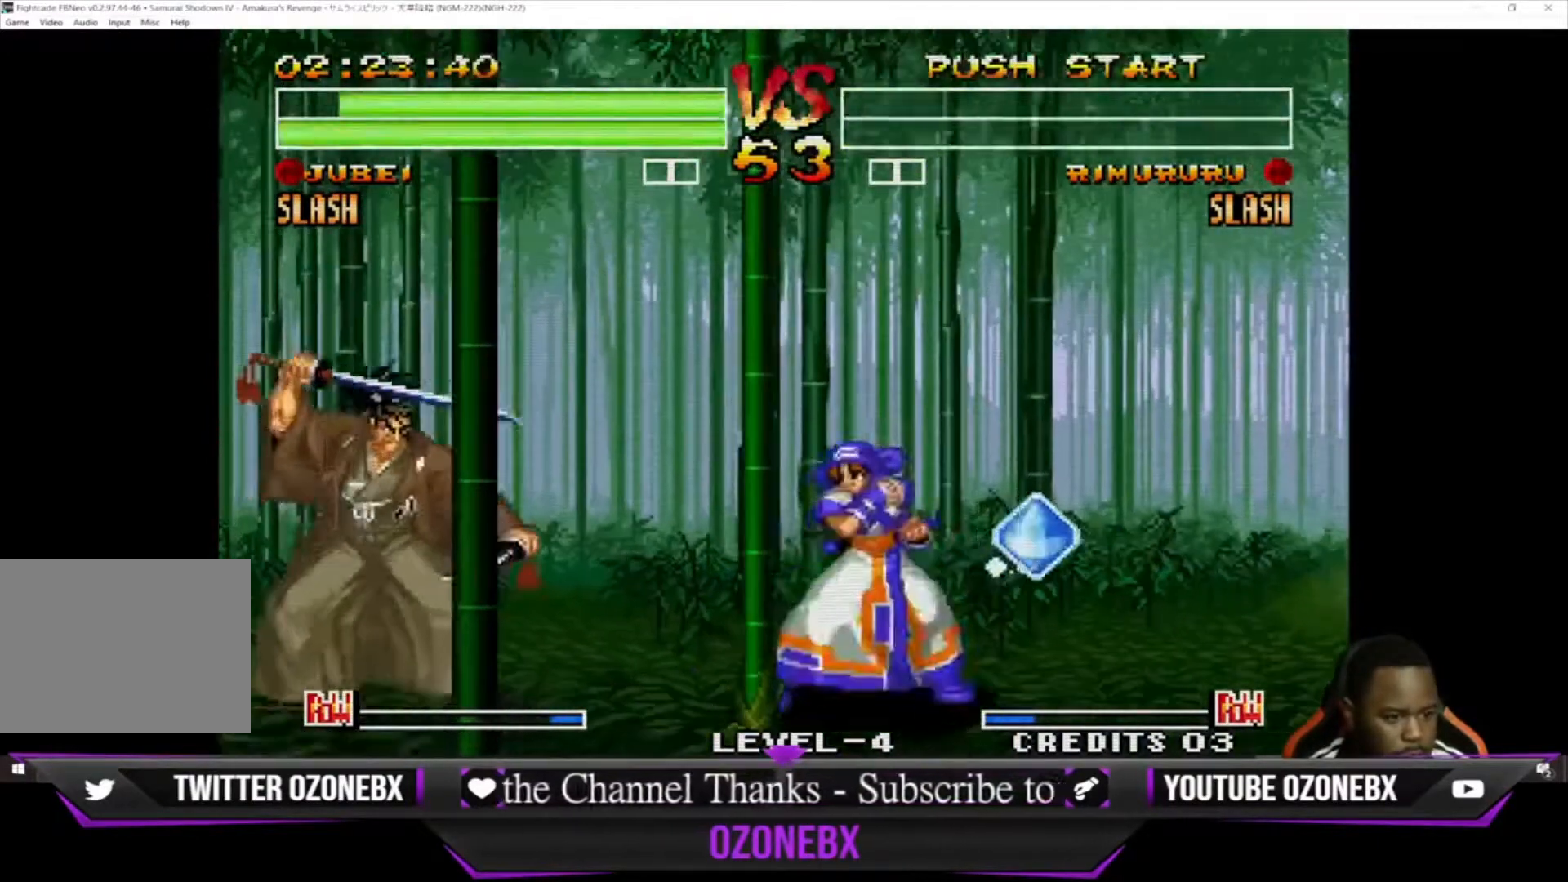
{"buttons": [], "left_stick": "down-left", "events": [[33, "left_stick", "down-left"]]}
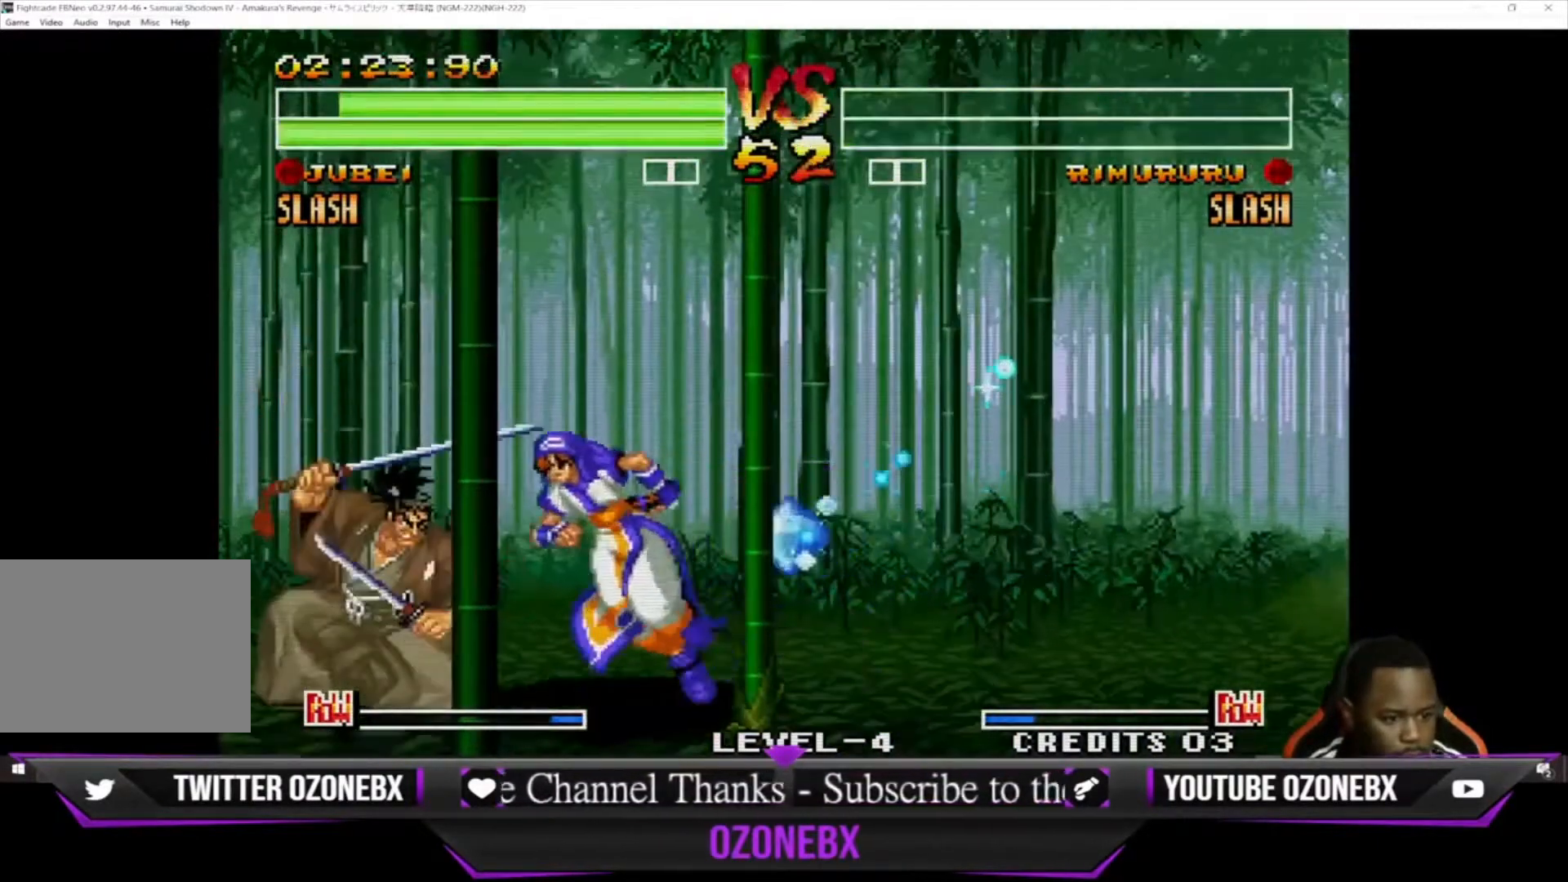
{"buttons": [], "left_stick": "center", "events": [[67, "SQUARE", "down"], [167, "SQUARE", "up"], [467, "left_stick", "center"]]}
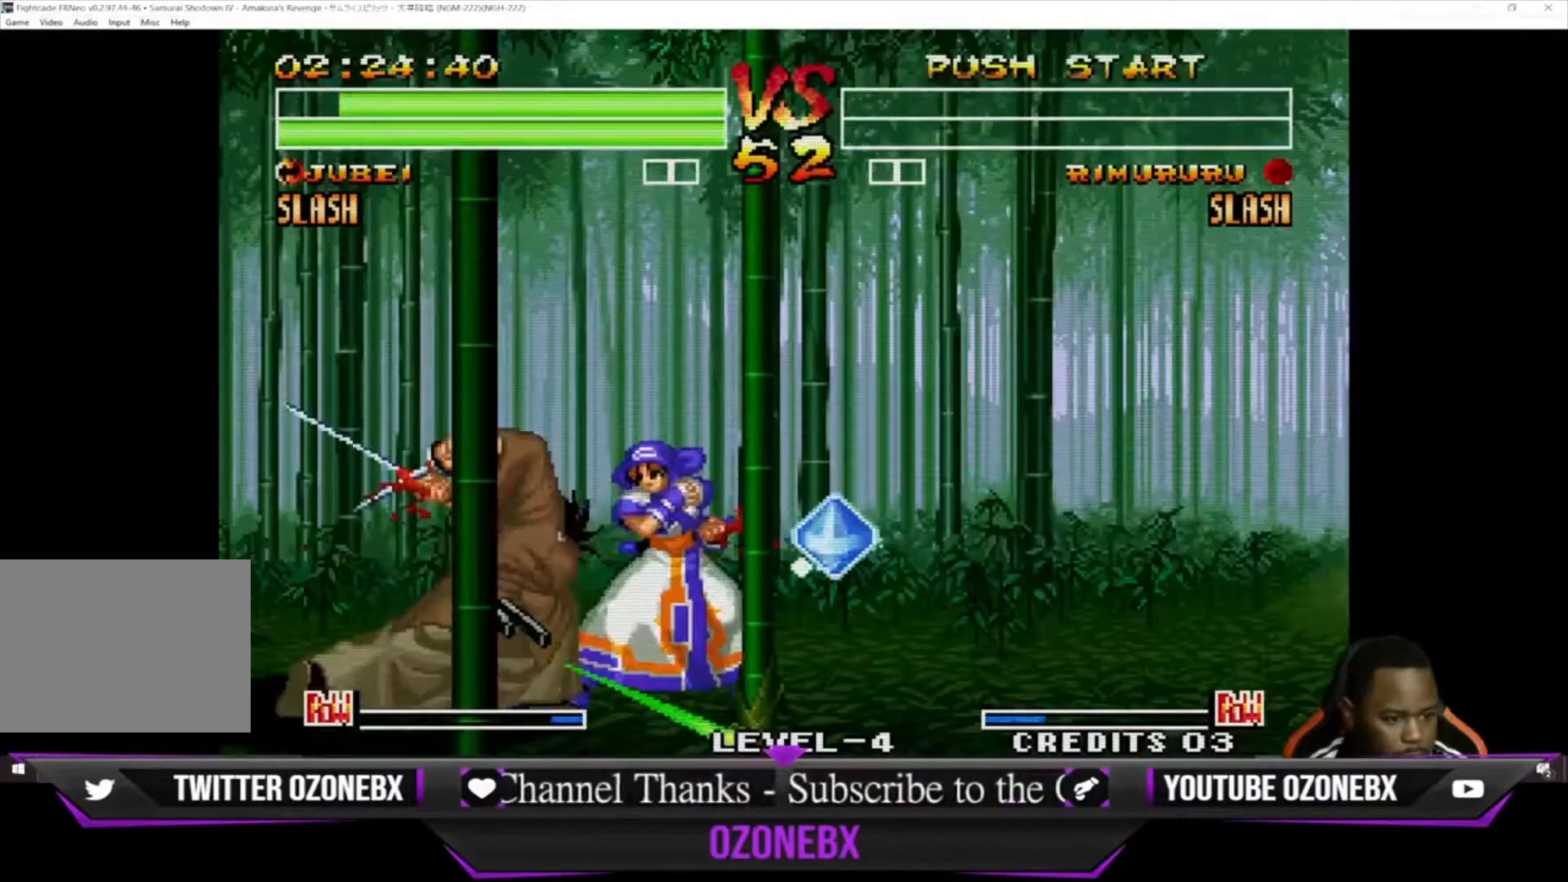
{"buttons": [], "left_stick": "down-left", "events": [[33, "left_stick", "right"], [467, "left_stick", "down-left"]]}
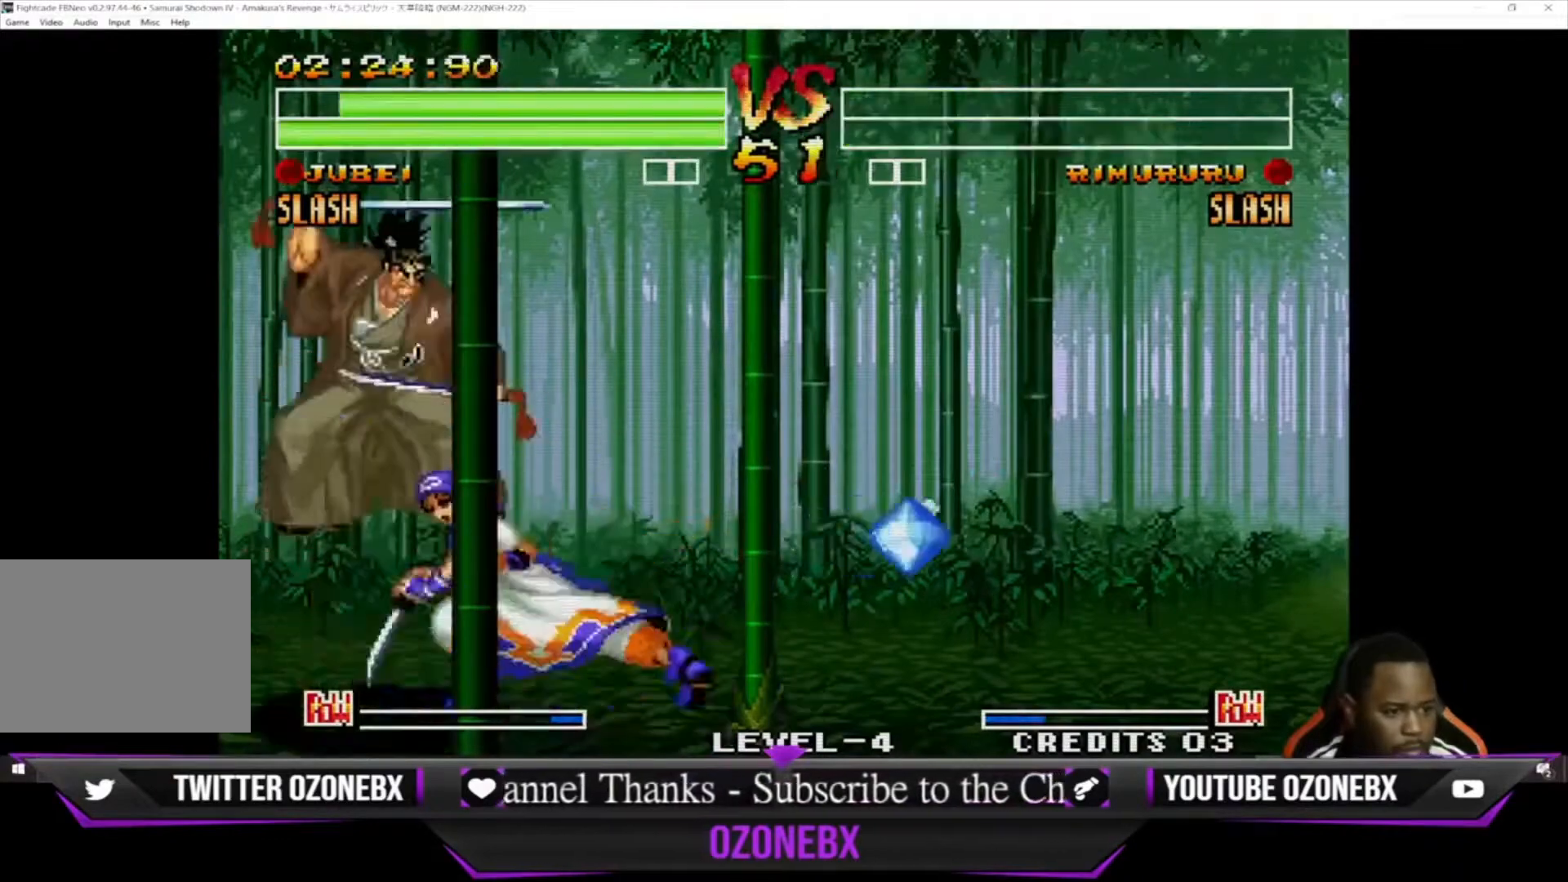
{"buttons": ["SQUARE"], "left_stick": "down-left", "events": [[500, "SQUARE", "down"]]}
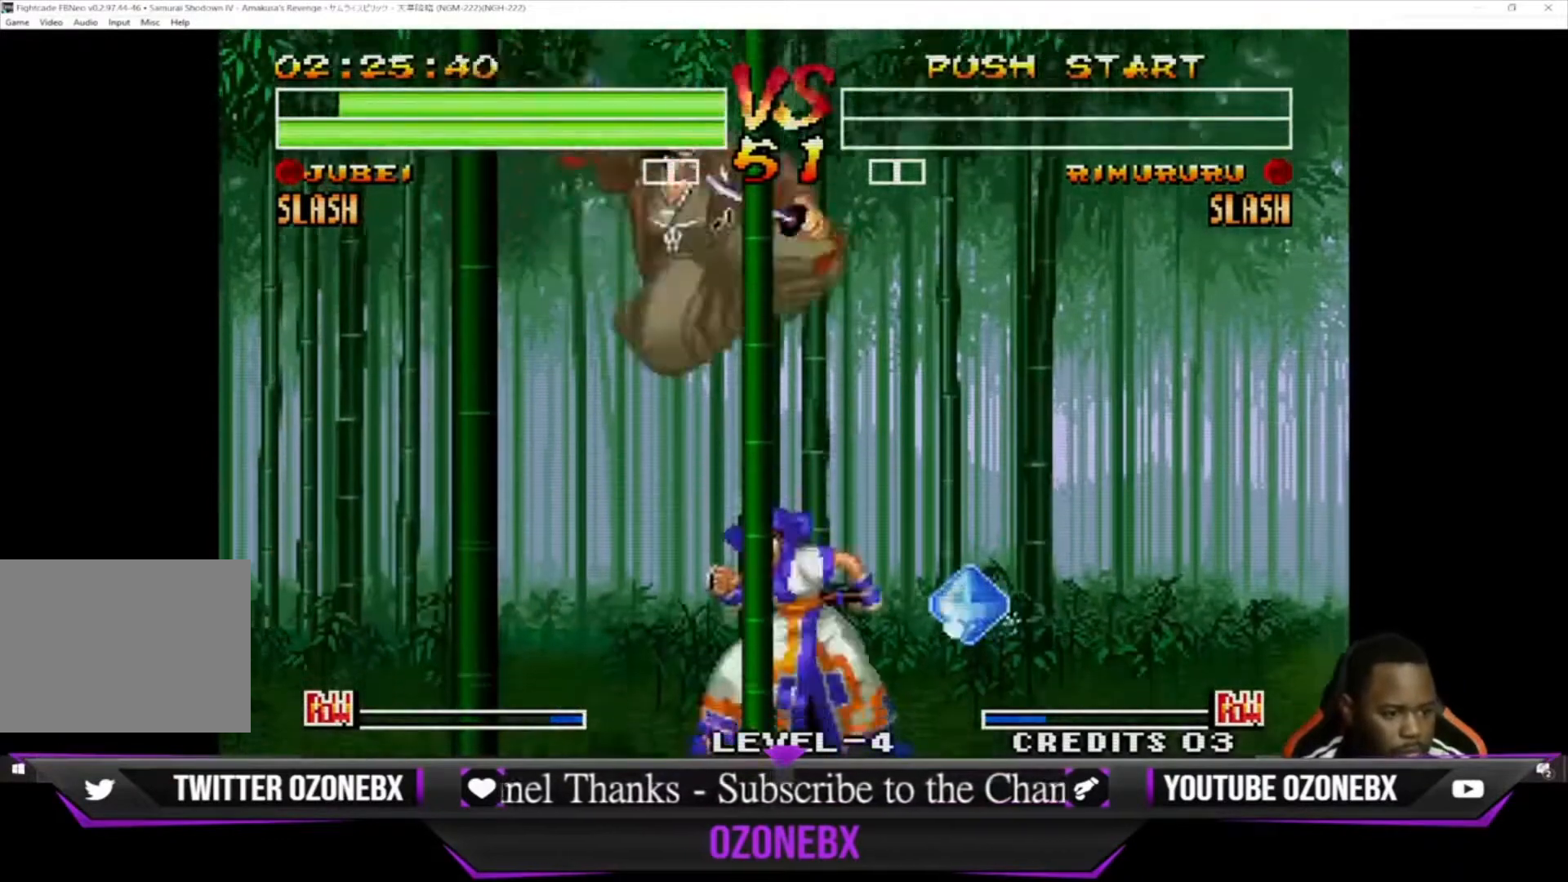
{"buttons": ["SQUARE"], "left_stick": "down", "events": [[67, "SQUARE", "up"], [133, "left_stick", "center"], [167, "SQUARE", "down"], [233, "SQUARE", "up"], [300, "SQUARE", "down"], [433, "SQUARE", "up"], [500, "SQUARE", "down"], [500, "left_stick", "down"]]}
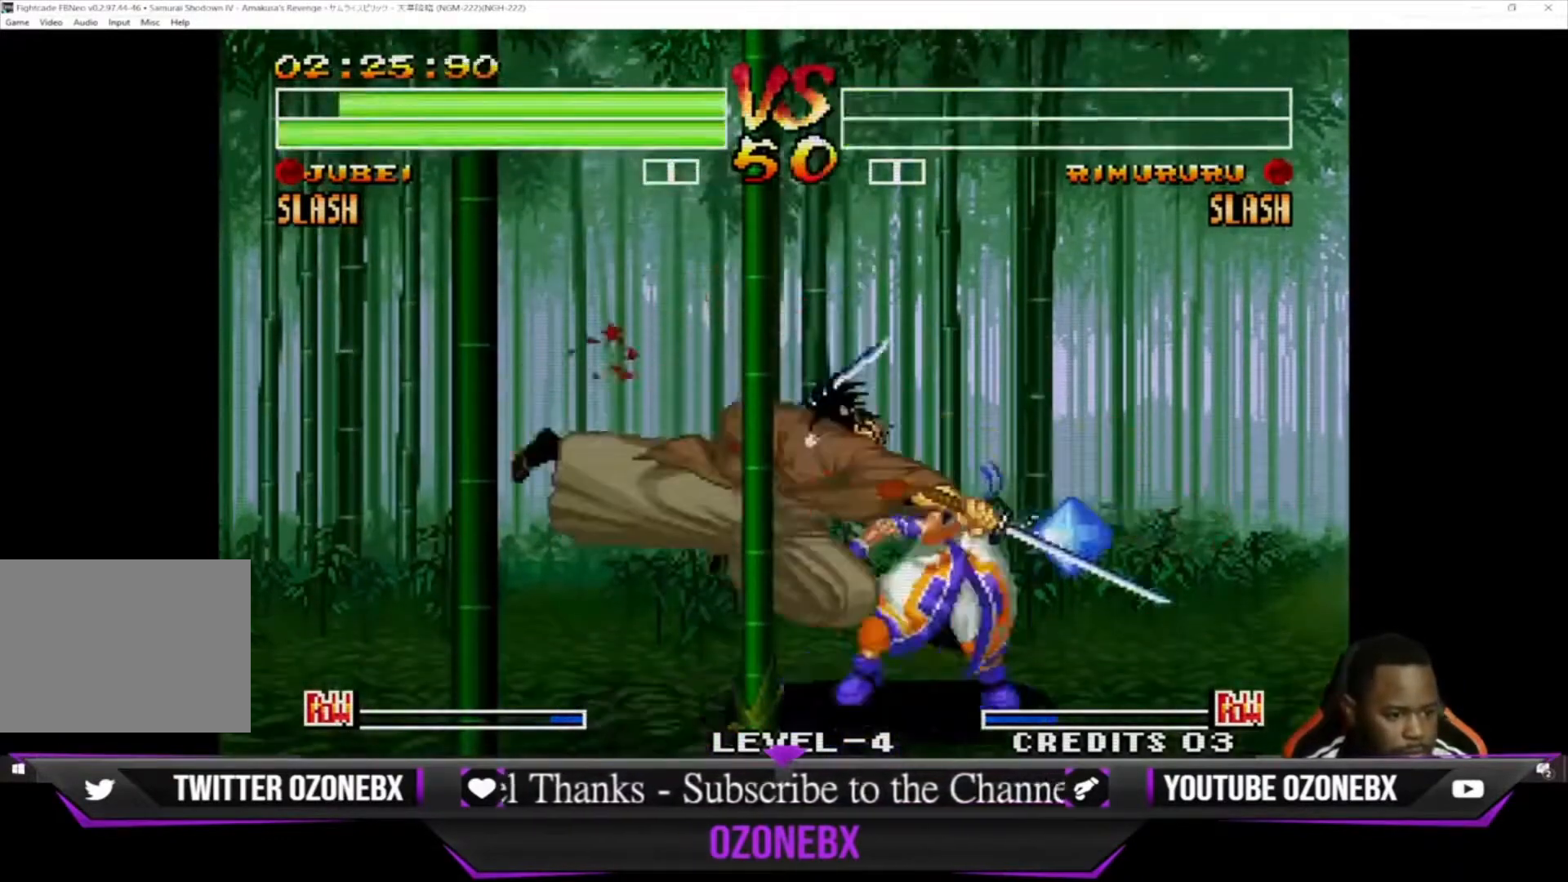
{"buttons": ["SQUARE"], "left_stick": "down-right", "events": [[100, "SQUARE", "up"], [100, "TRIANGLE", "down"], [267, "SQUARE", "down"], [300, "left_stick", "down-right"], [400, "SQUARE", "up"], [467, "SQUARE", "down"], [500, "TRIANGLE", "up"]]}
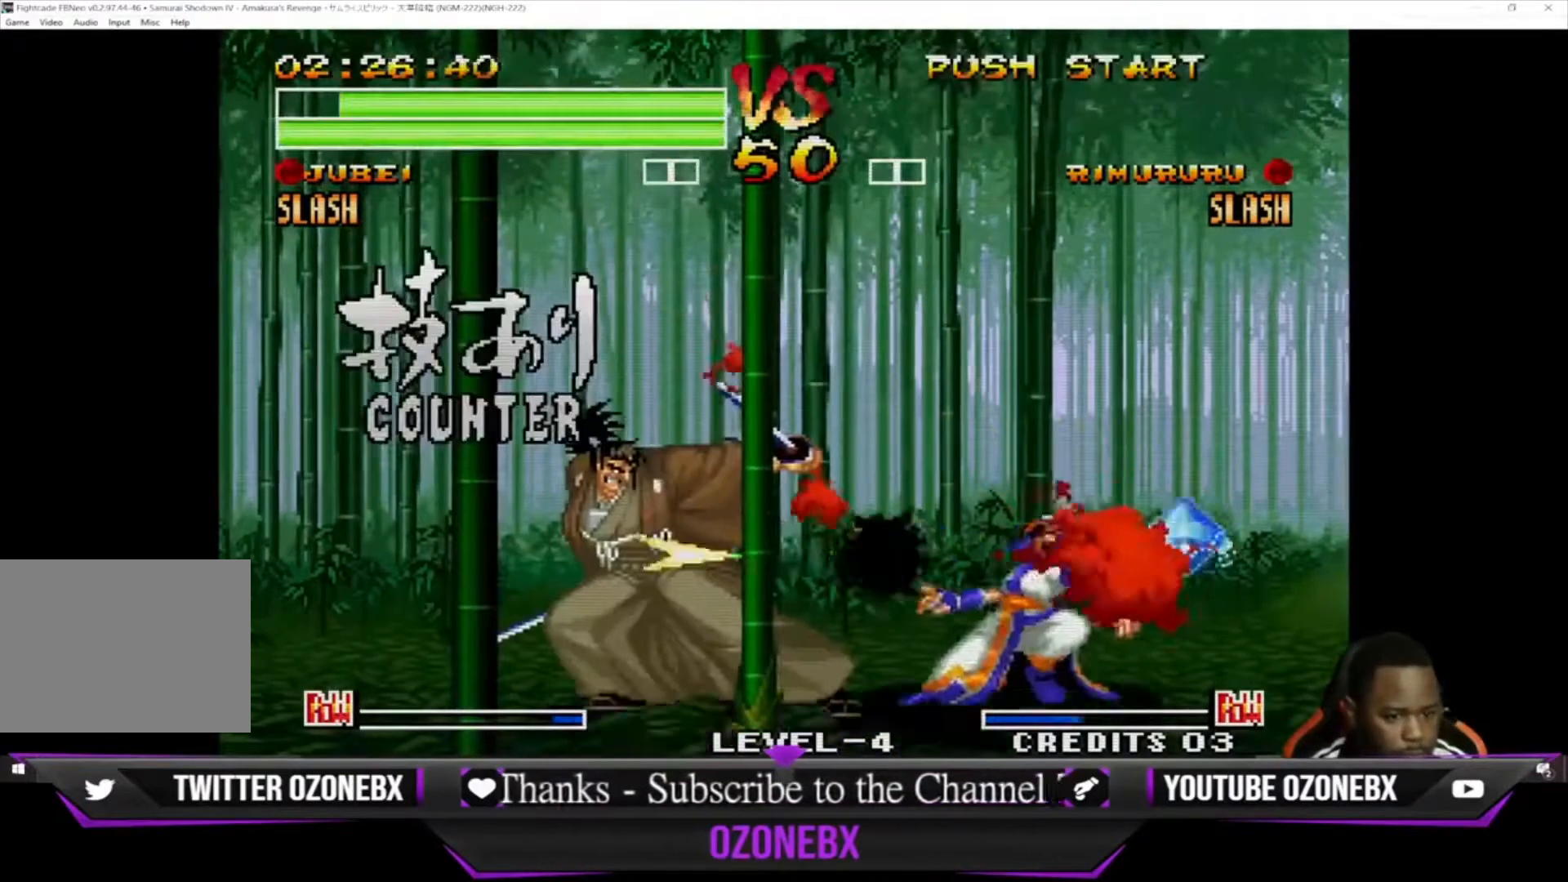
{"buttons": ["CIRCLE"], "left_stick": "down-left", "events": [[67, "SQUARE", "up"], [100, "TRIANGLE", "down"], [133, "SQUARE", "down"], [233, "SQUARE", "up"], [233, "TRIANGLE", "up"], [267, "left_stick", "down-left"], [500, "CIRCLE", "down"]]}
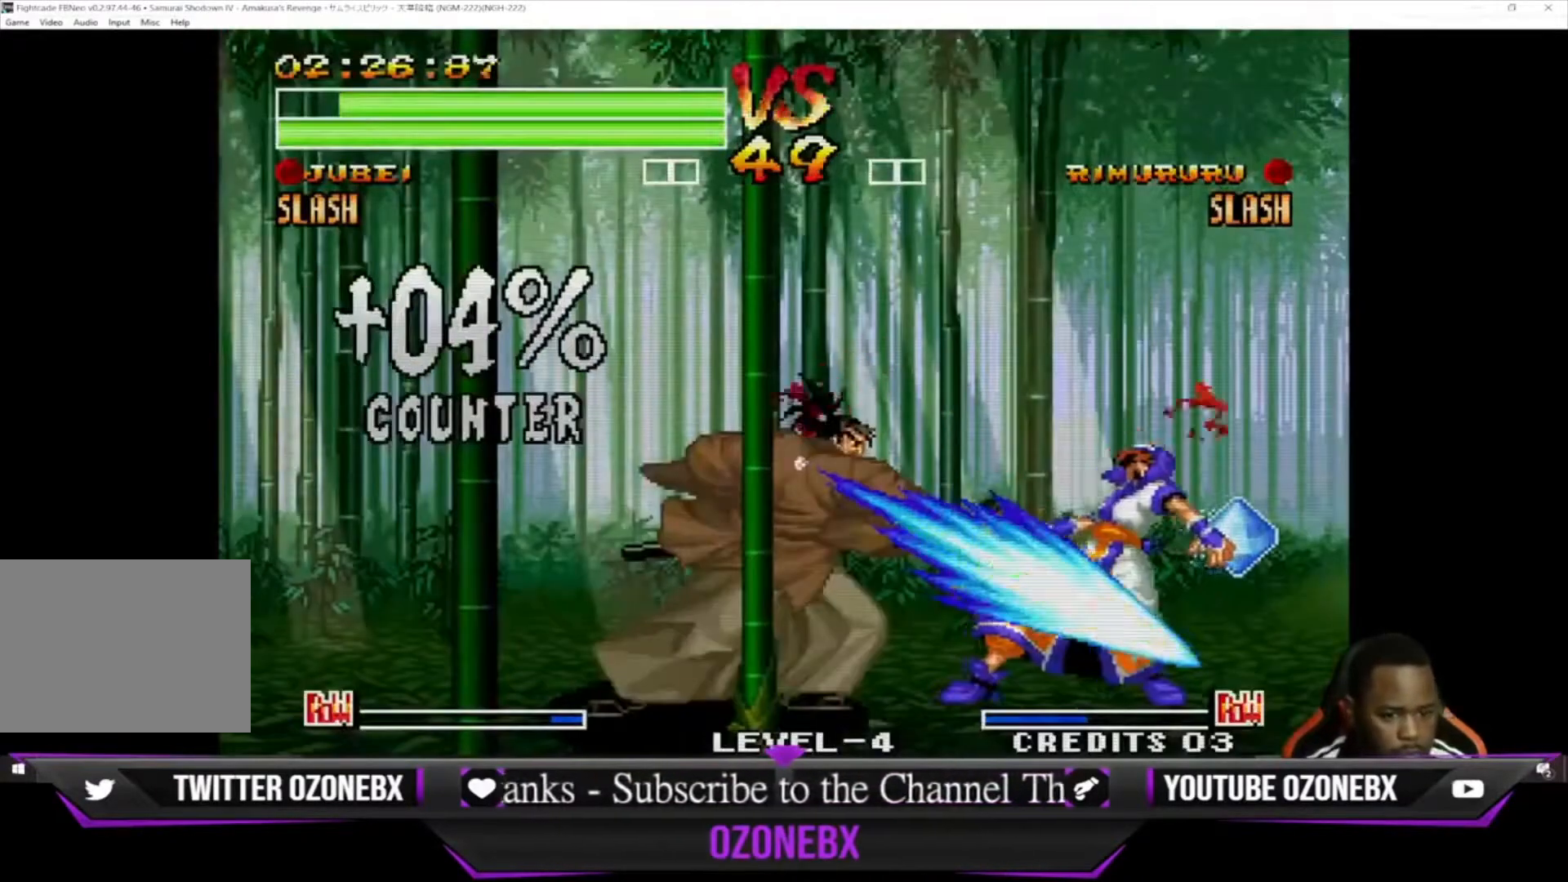
{"buttons": ["CIRCLE"], "left_stick": "center", "events": [[100, "CIRCLE", "up"], [200, "CIRCLE", "down"], [200, "left_stick", "down-right"], [333, "CIRCLE", "up"], [333, "left_stick", "center"], [400, "left_stick", "right"], [433, "CIRCLE", "down"], [500, "left_stick", "center"]]}
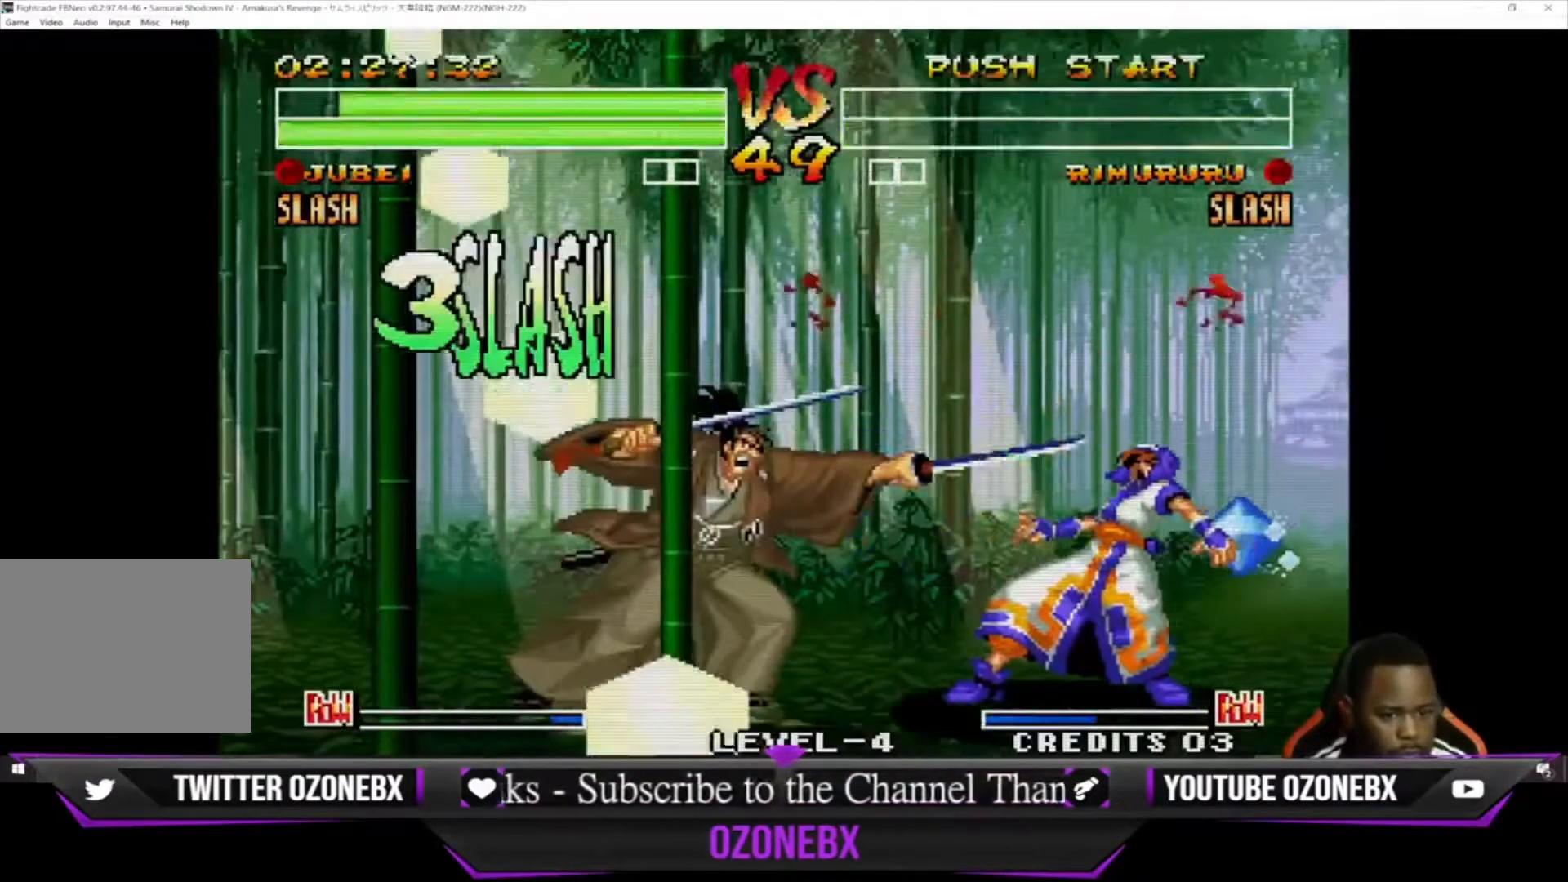
{"buttons": ["SQUARE", "TRIANGLE"], "left_stick": "right", "events": [[33, "CIRCLE", "up"], [33, "CROSS", "down"], [67, "left_stick", "right"], [167, "CROSS", "up"], [267, "SQUARE", "down"], [267, "TRIANGLE", "down"], [333, "SQUARE", "up"], [367, "TRIANGLE", "up"], [467, "SQUARE", "down"], [467, "TRIANGLE", "down"]]}
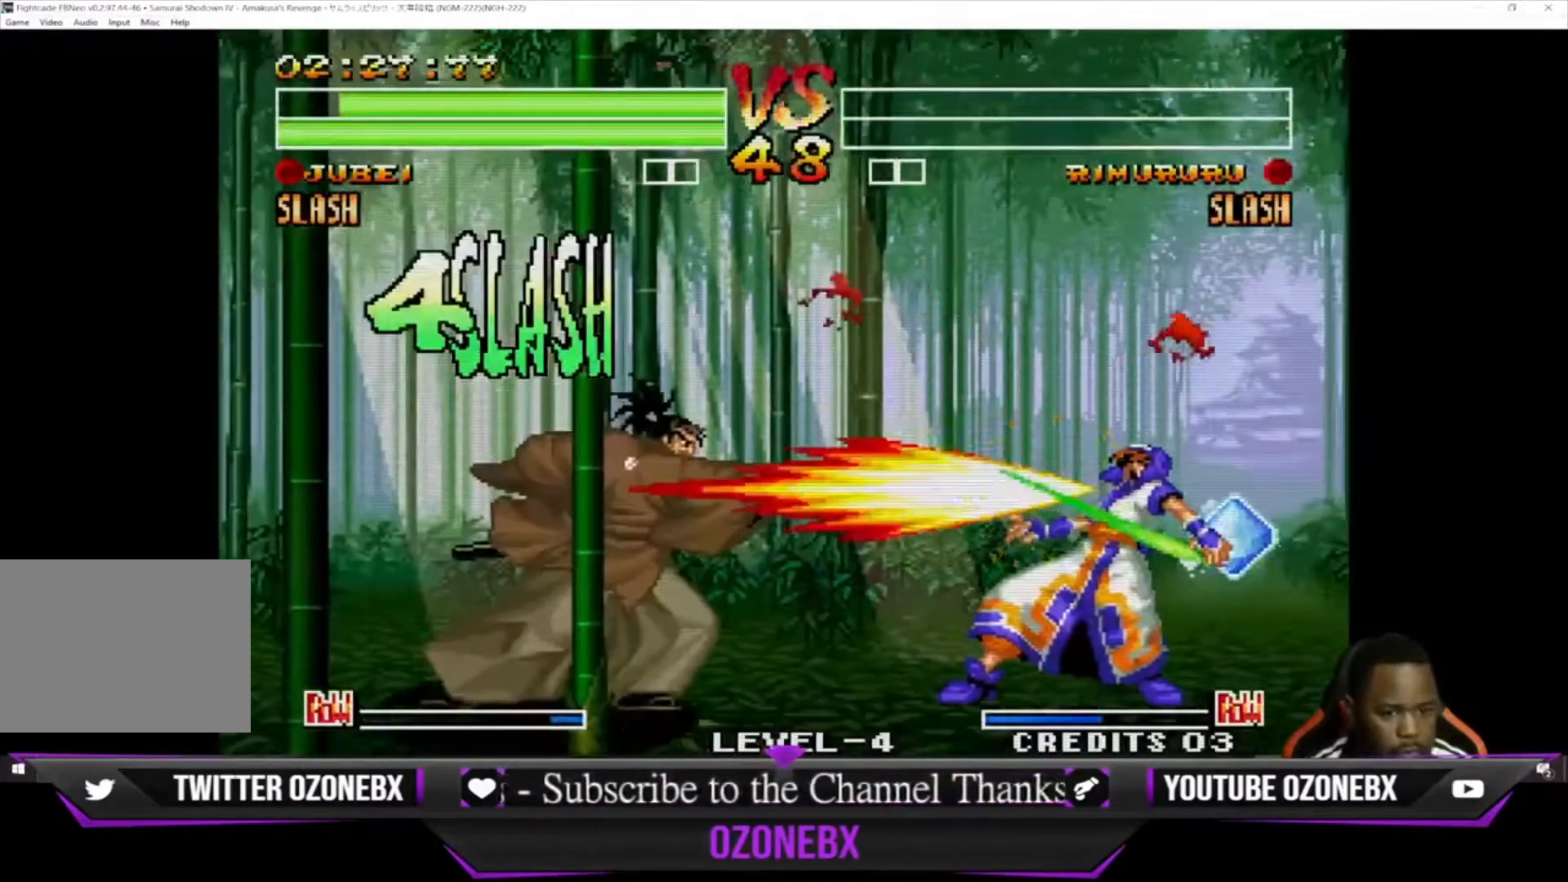
{"buttons": [], "left_stick": "left", "events": [[67, "SQUARE", "up"], [67, "TRIANGLE", "up"], [500, "left_stick", "left"]]}
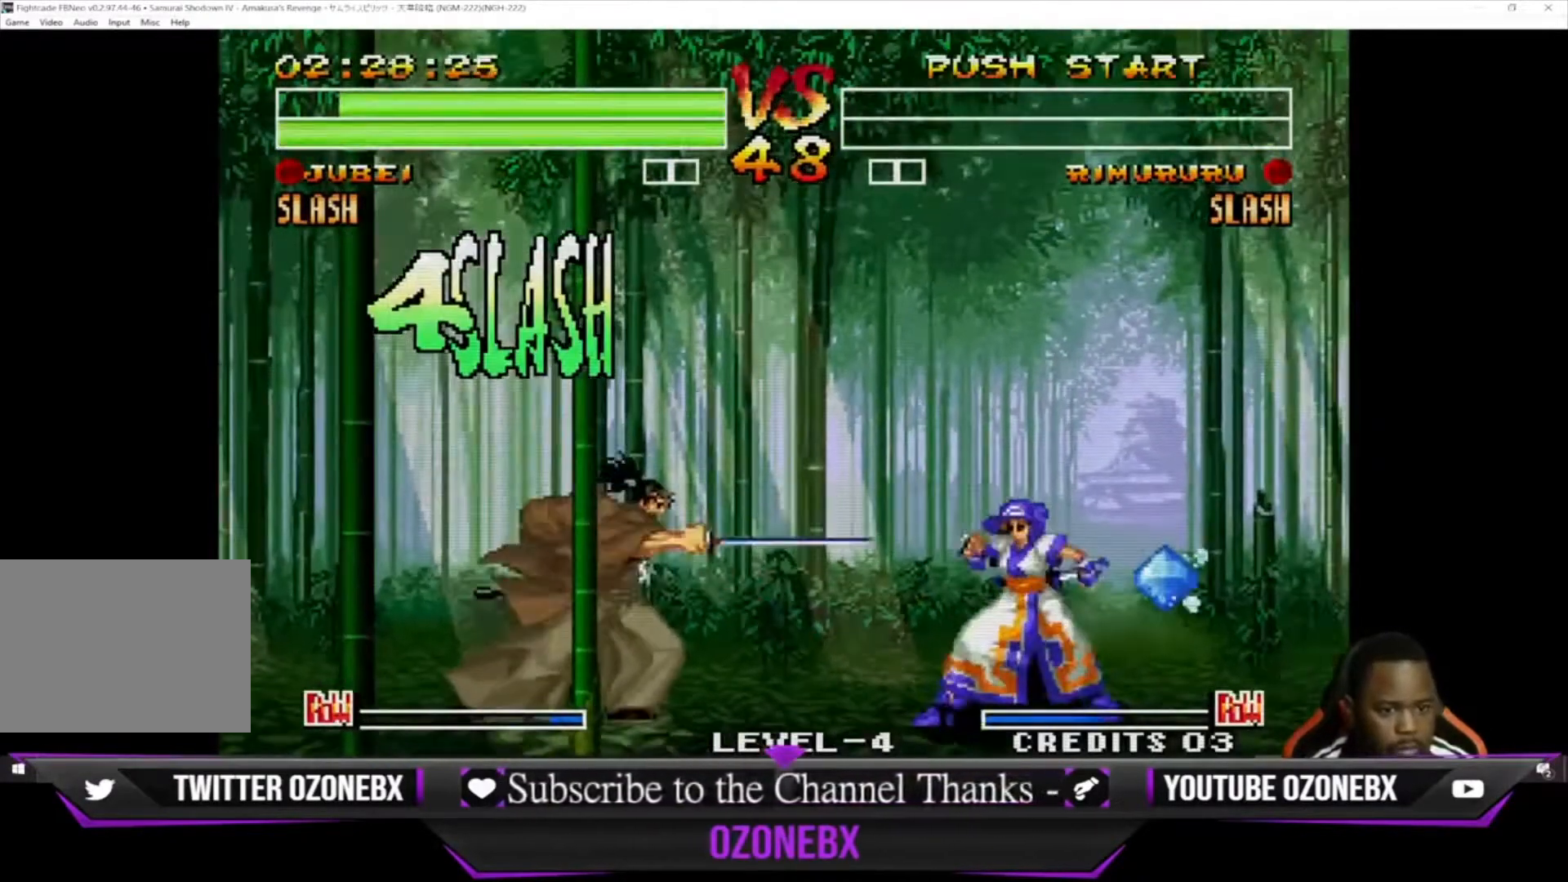
{"buttons": [], "left_stick": "down-left", "events": [[500, "left_stick", "down-left"]]}
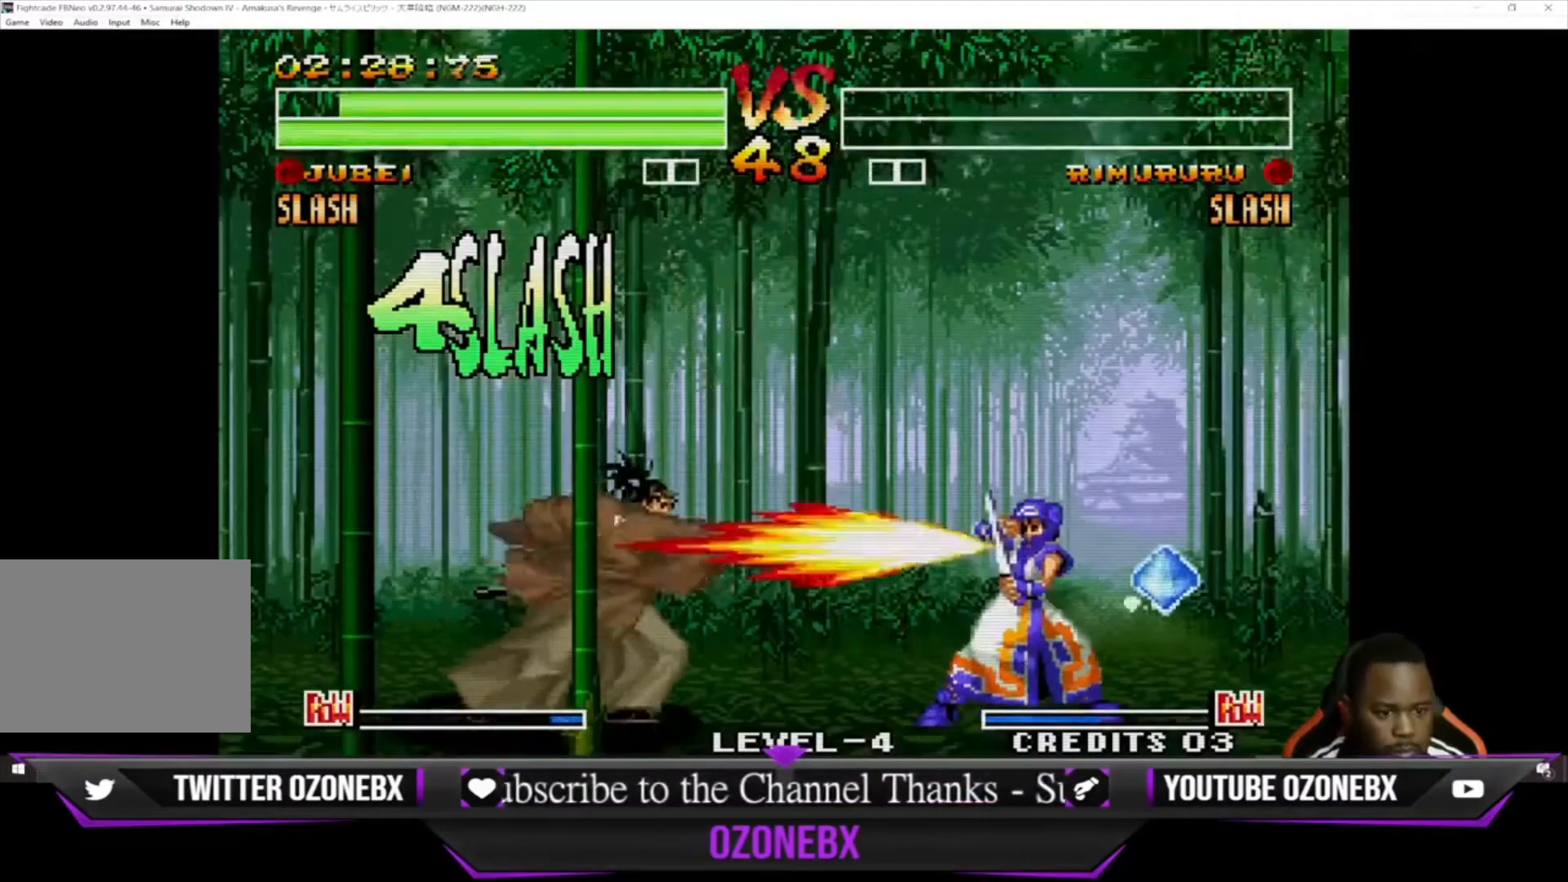
{"buttons": [], "left_stick": "down-left", "events": []}
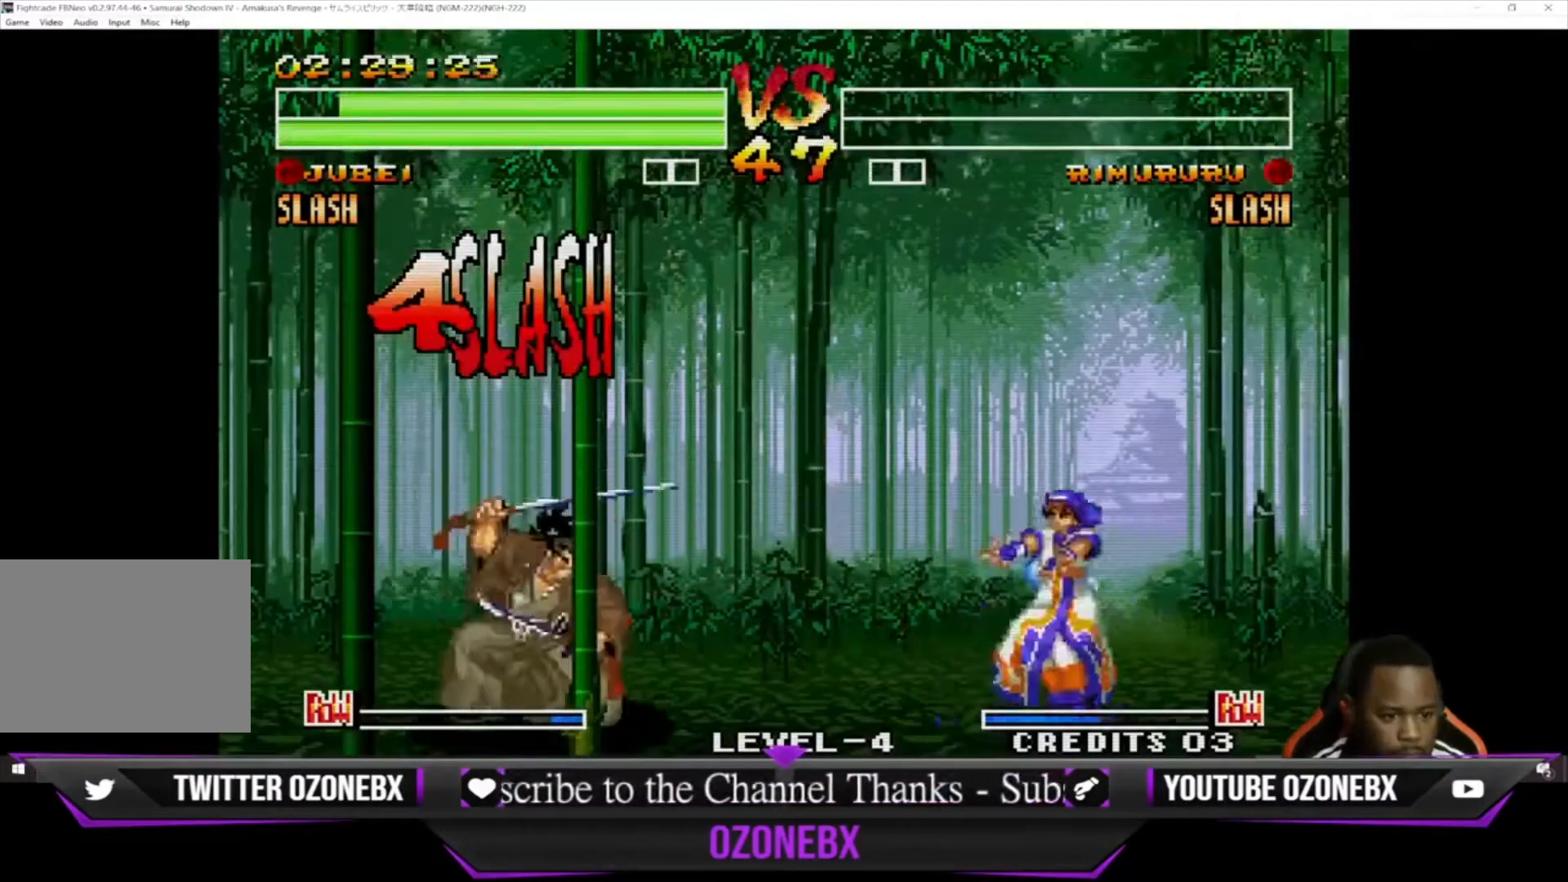
{"buttons": [], "left_stick": "left", "events": [[267, "left_stick", "left"]]}
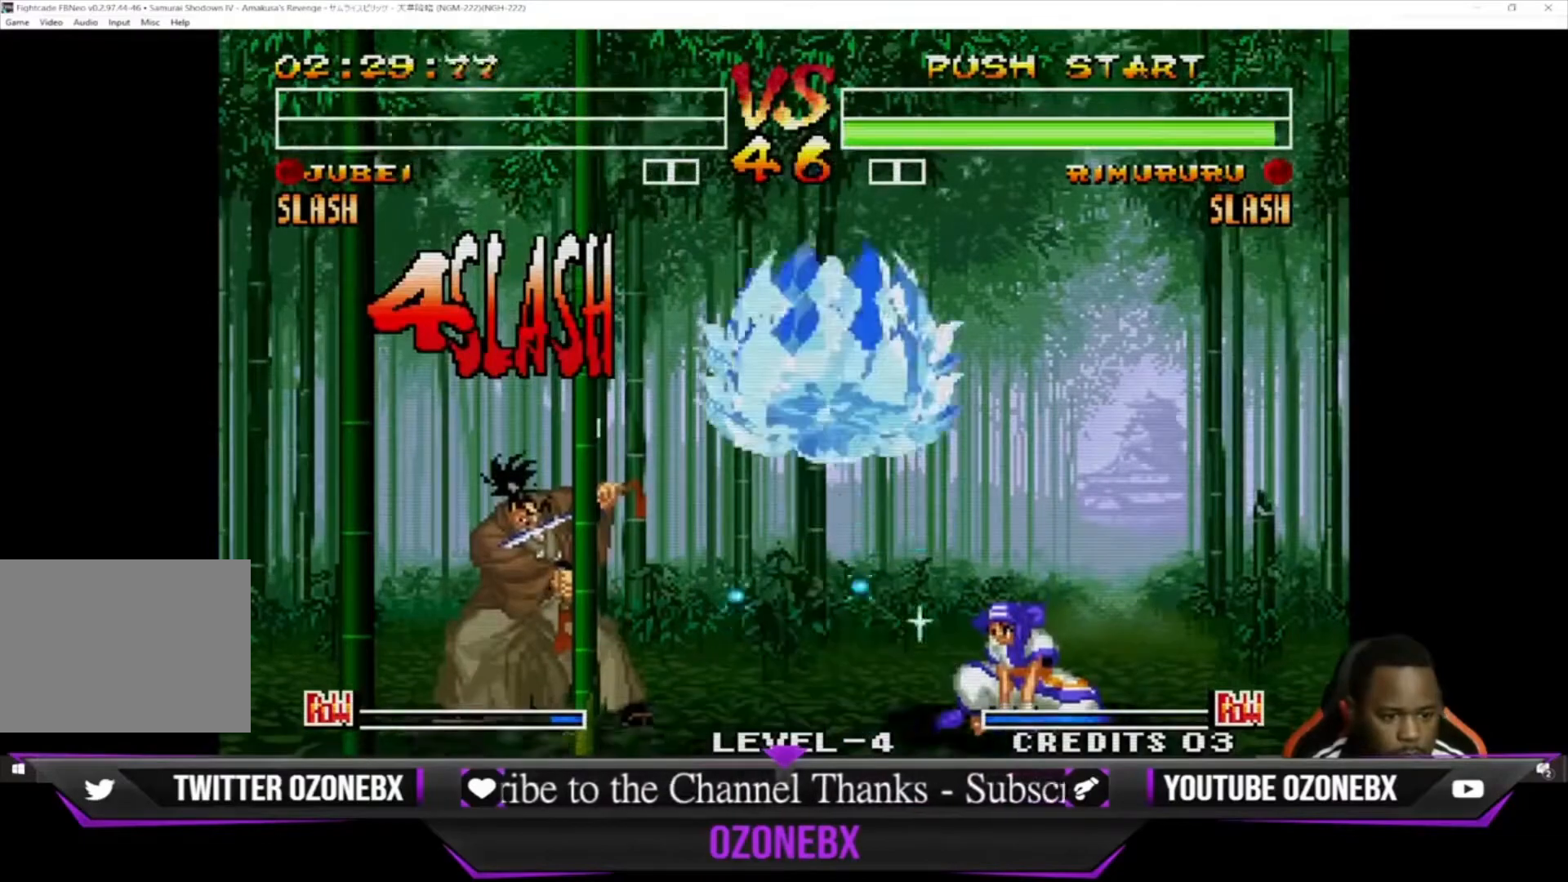
{"buttons": ["CIRCLE"], "left_stick": "right", "events": [[267, "left_stick", "down-left"], [433, "CIRCLE", "down"], [433, "left_stick", "right"]]}
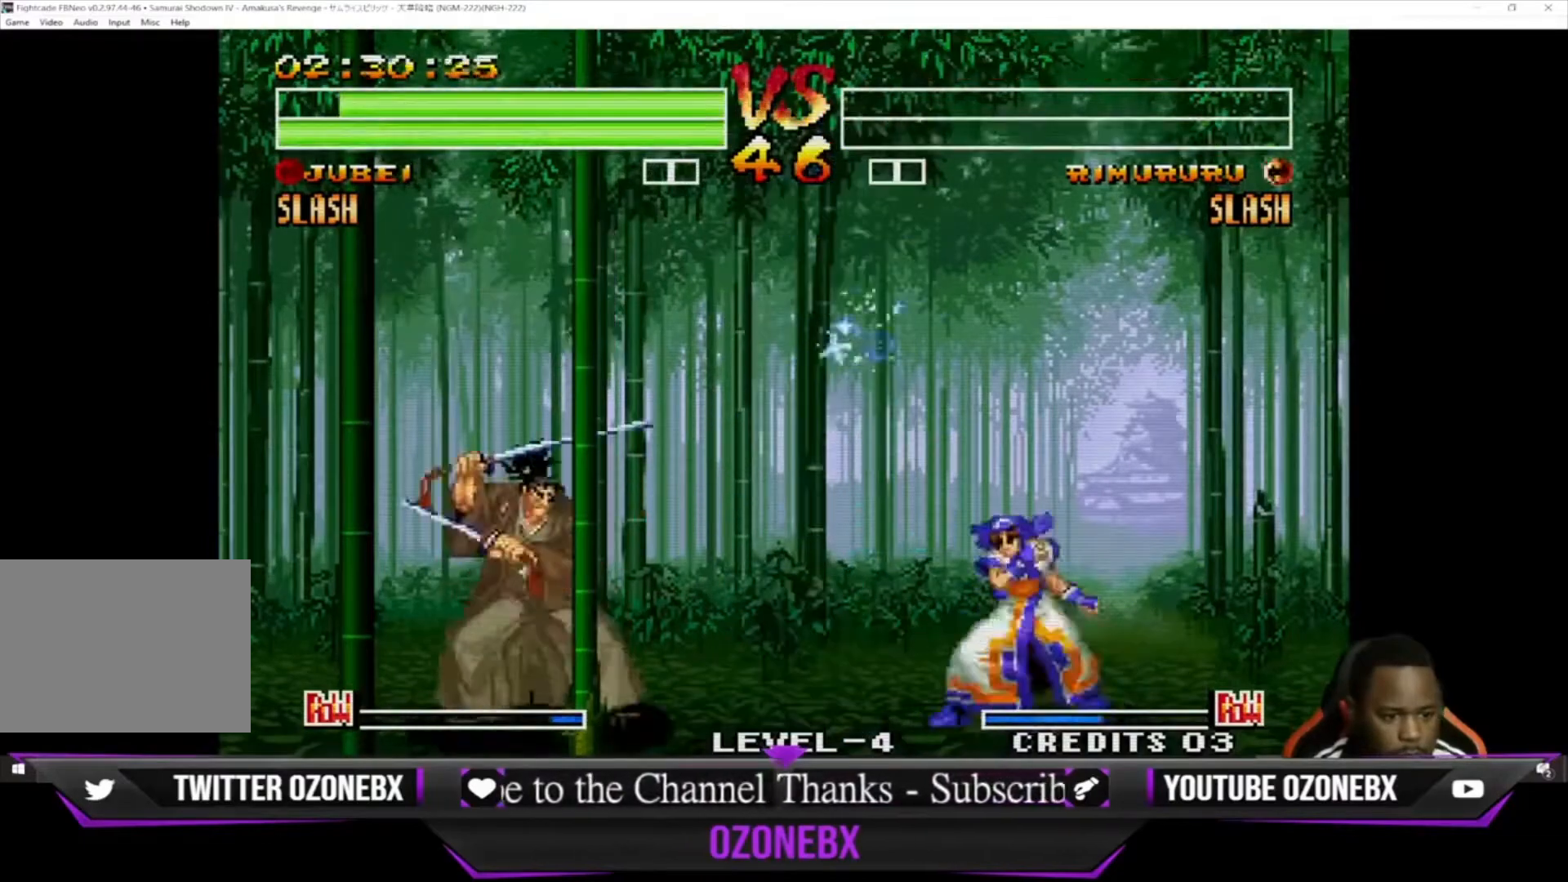
{"buttons": [], "left_stick": "down-left", "events": [[33, "CIRCLE", "up"], [33, "left_stick", "center"], [133, "CIRCLE", "down"], [167, "left_stick", "left"], [233, "CIRCLE", "up"], [233, "left_stick", "down-left"]]}
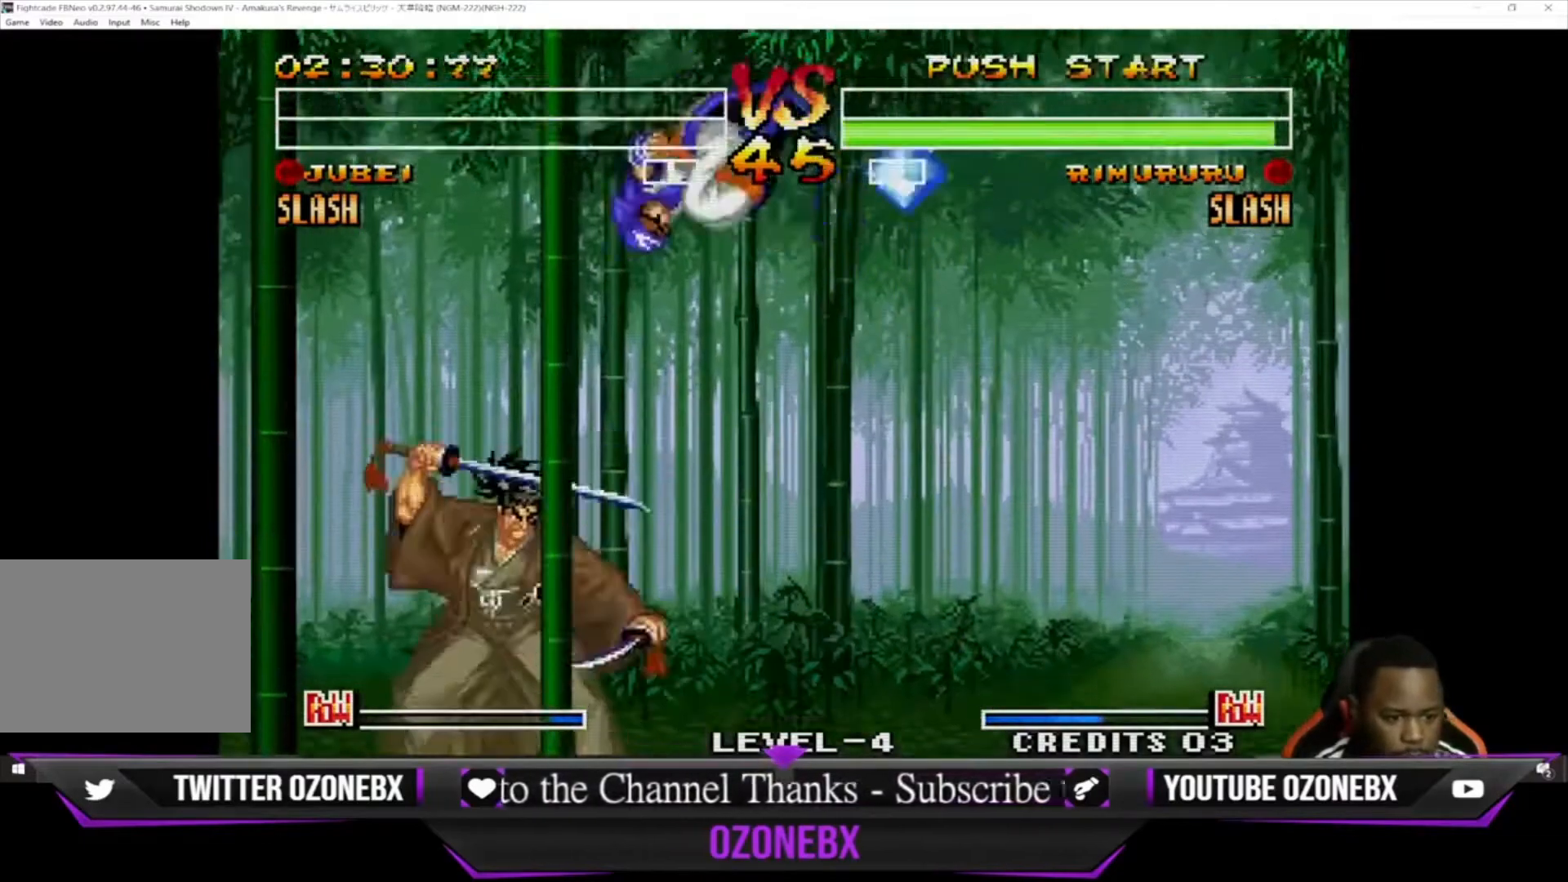
{"buttons": [], "left_stick": "down-left", "events": [[167, "left_stick", "left"], [267, "CROSS", "down"], [400, "CROSS", "up"], [400, "left_stick", "down-left"]]}
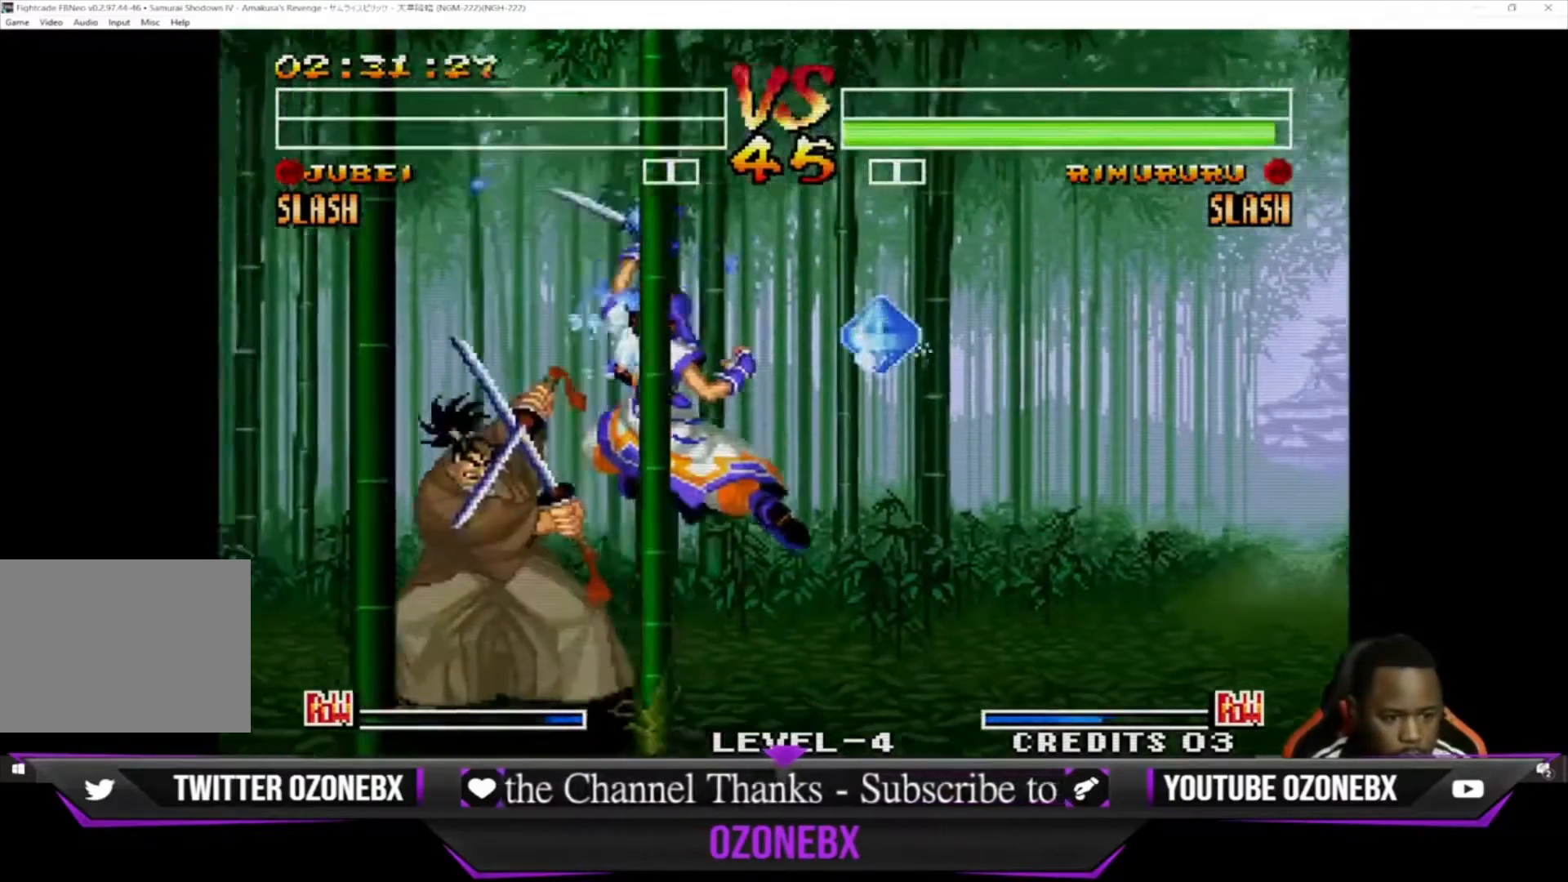
{"buttons": [], "left_stick": "down-left", "events": []}
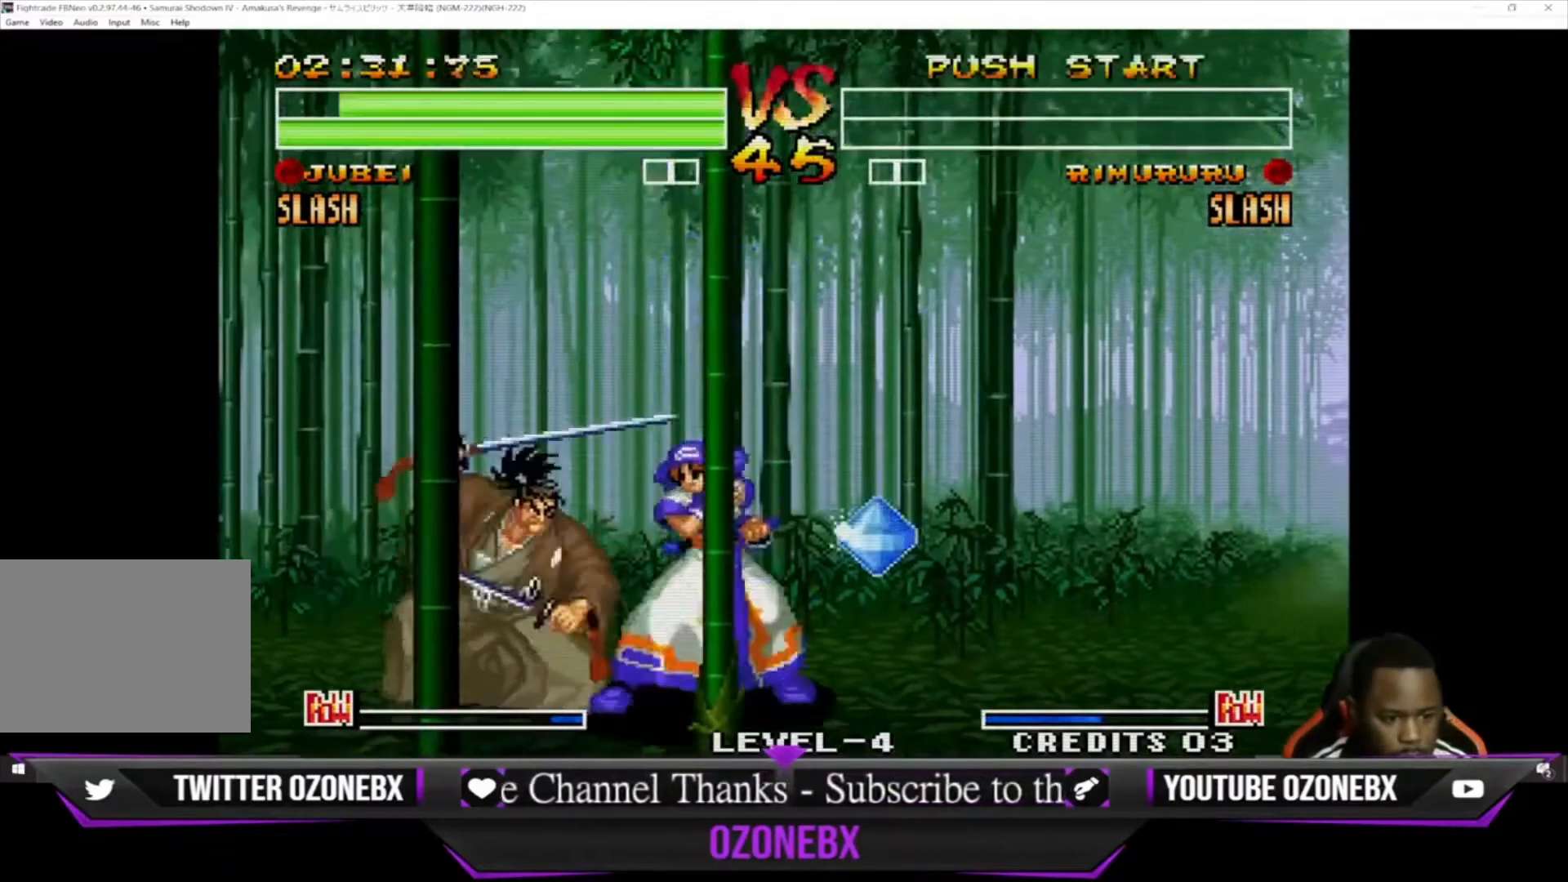
{"buttons": [], "left_stick": "right", "events": [[200, "SQUARE", "down"], [300, "SQUARE", "up"], [400, "SQUARE", "down"], [400, "left_stick", "down-right"], [467, "SQUARE", "up"], [467, "left_stick", "right"]]}
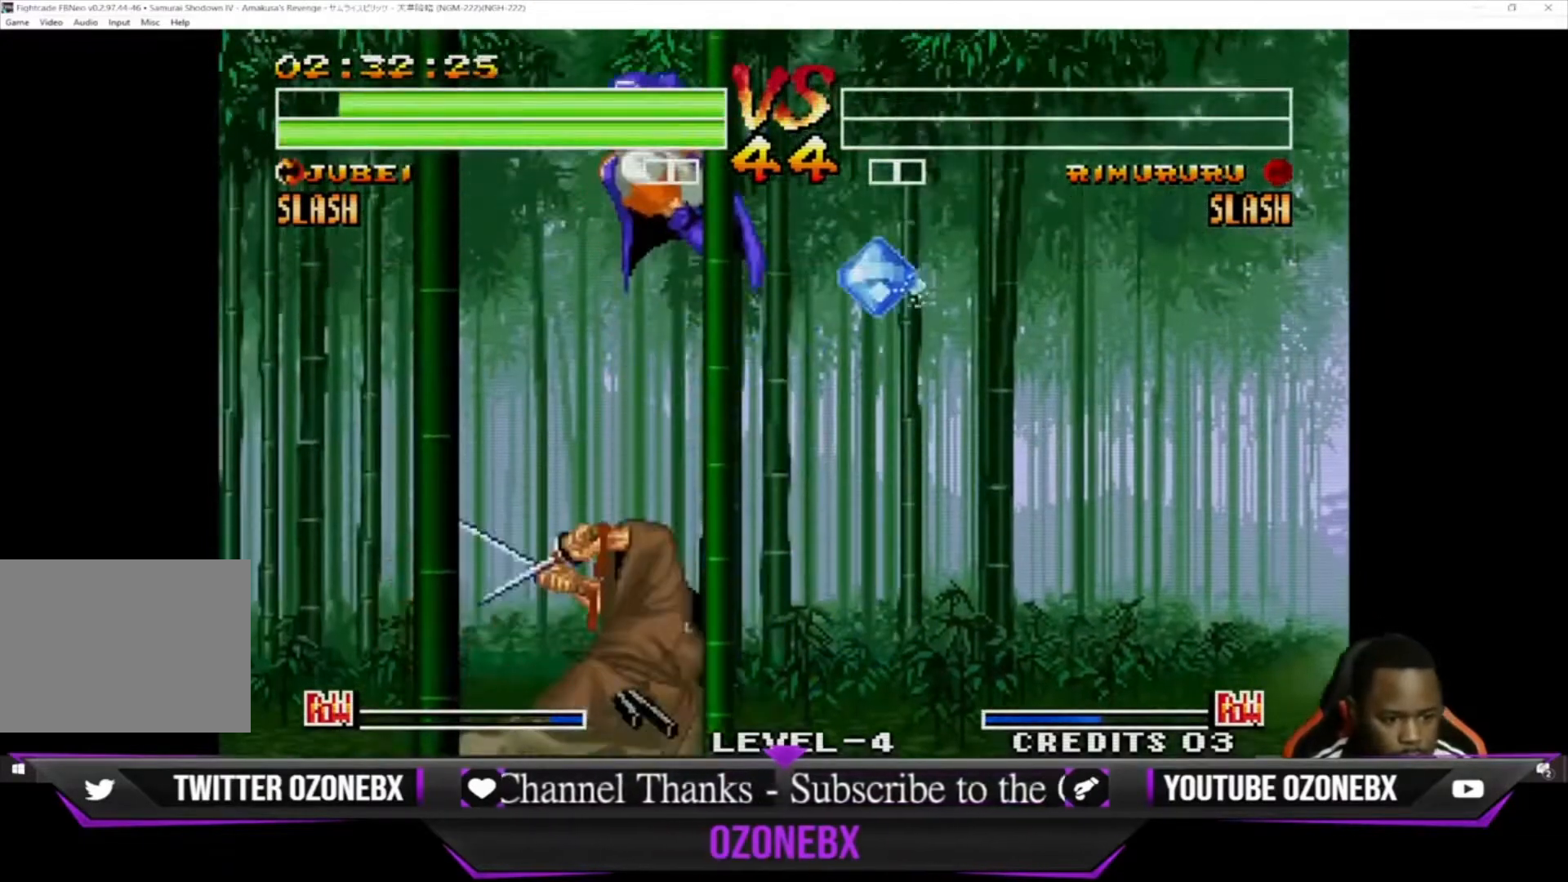
{"buttons": [], "left_stick": "left", "events": [[67, "left_stick", "center"], [167, "left_stick", "right"], [367, "TRIANGLE", "down"], [367, "left_stick", "left"], [467, "TRIANGLE", "up"]]}
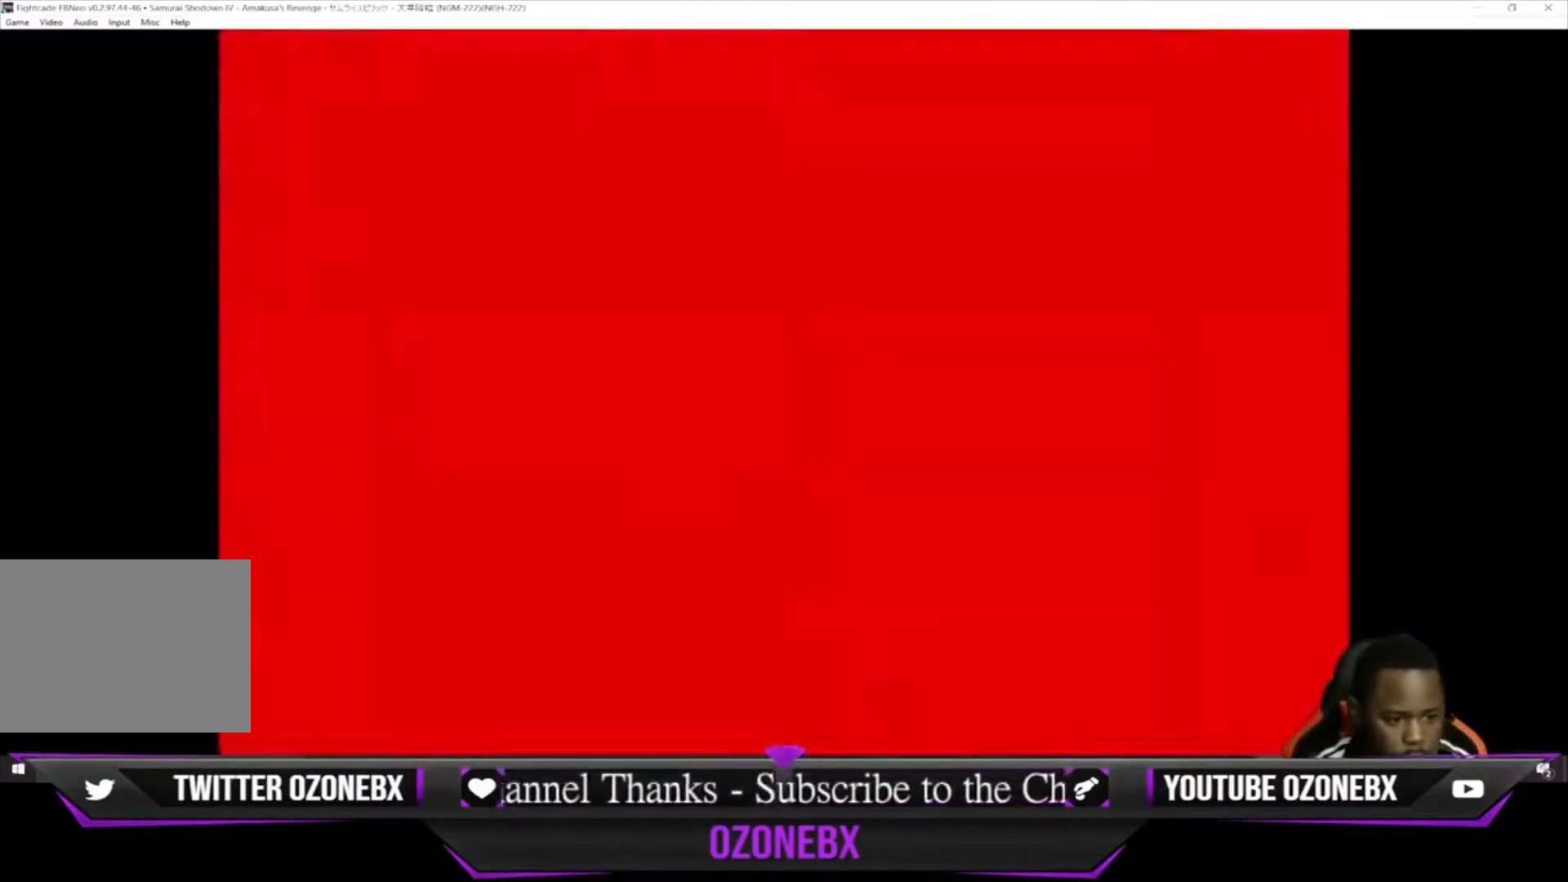
{"buttons": [], "left_stick": "down-left", "events": [[33, "TRIANGLE", "down"], [33, "left_stick", "down-left"], [333, "TRIANGLE", "up"]]}
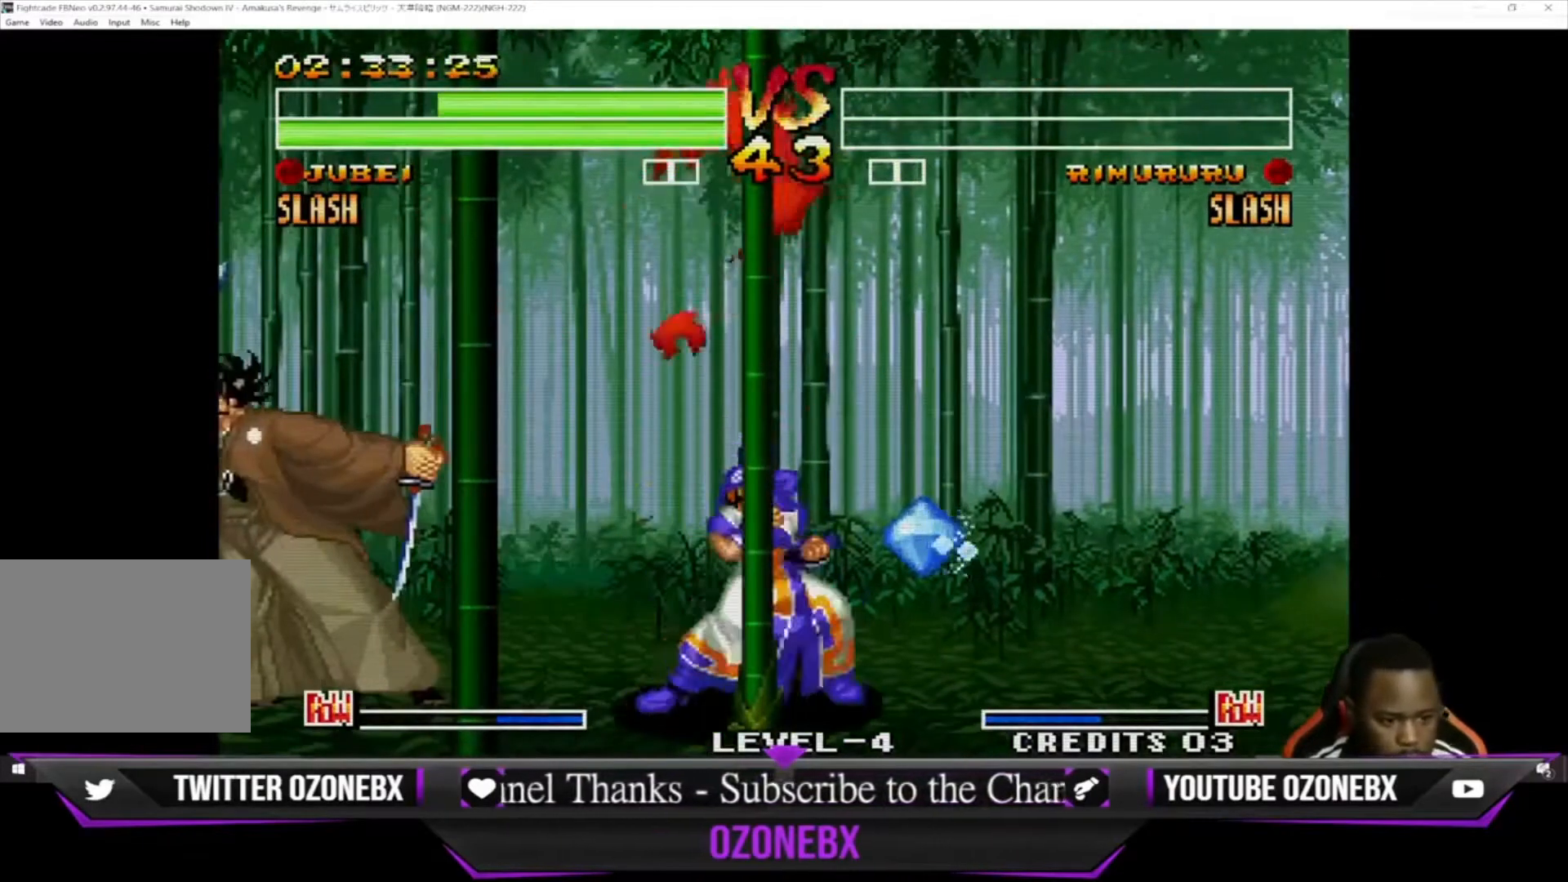
{"buttons": [], "left_stick": "up-right", "events": [[333, "left_stick", "up-right"]]}
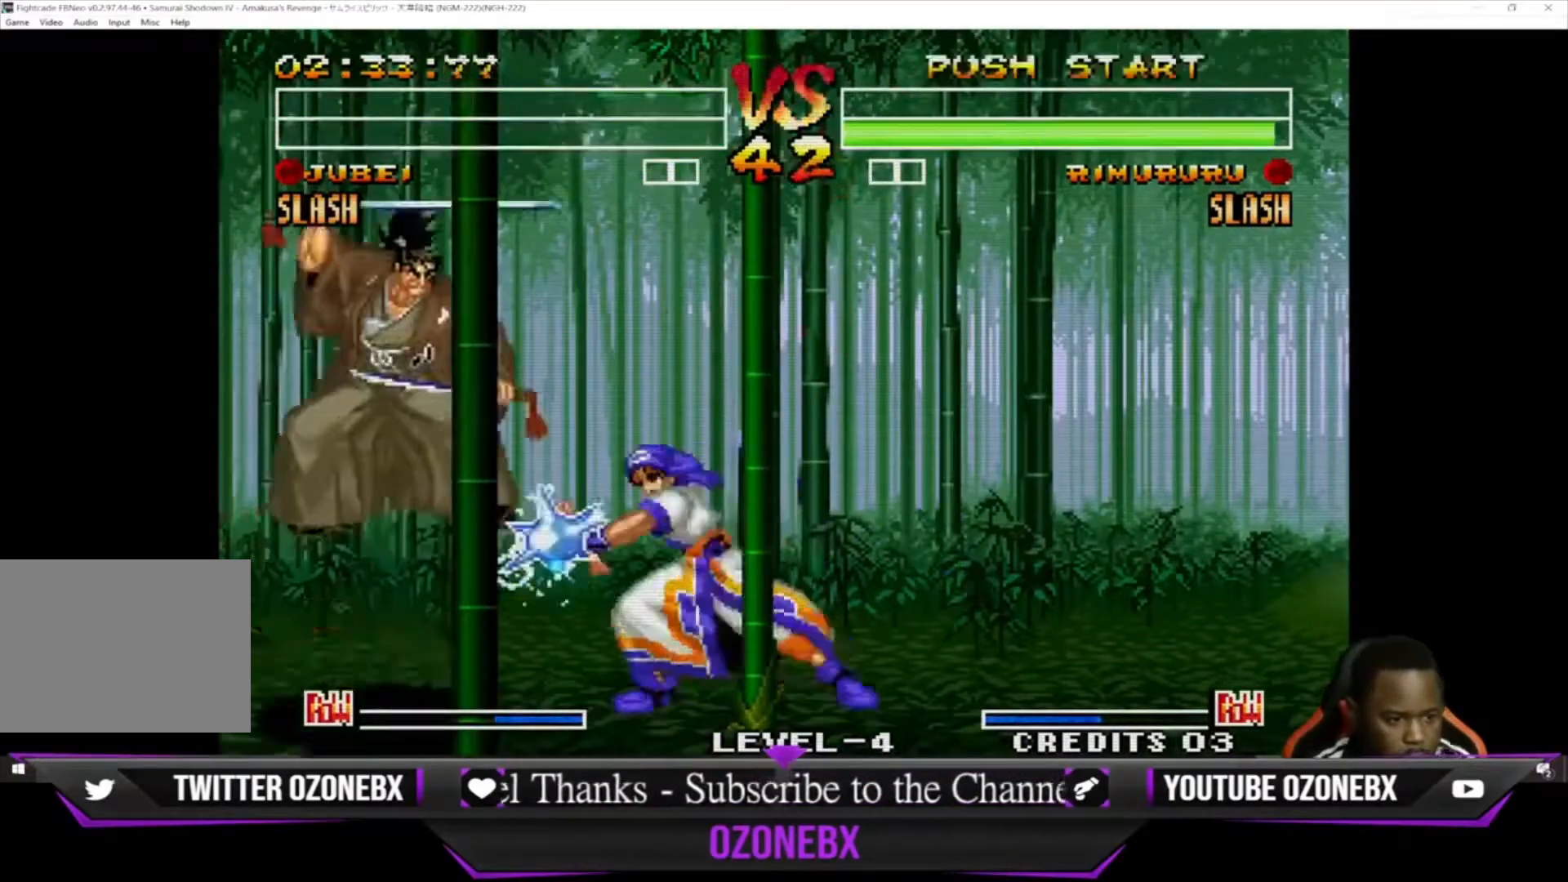
{"buttons": ["CIRCLE"], "left_stick": "down-left", "events": [[67, "left_stick", "down-left"], [433, "CIRCLE", "down"]]}
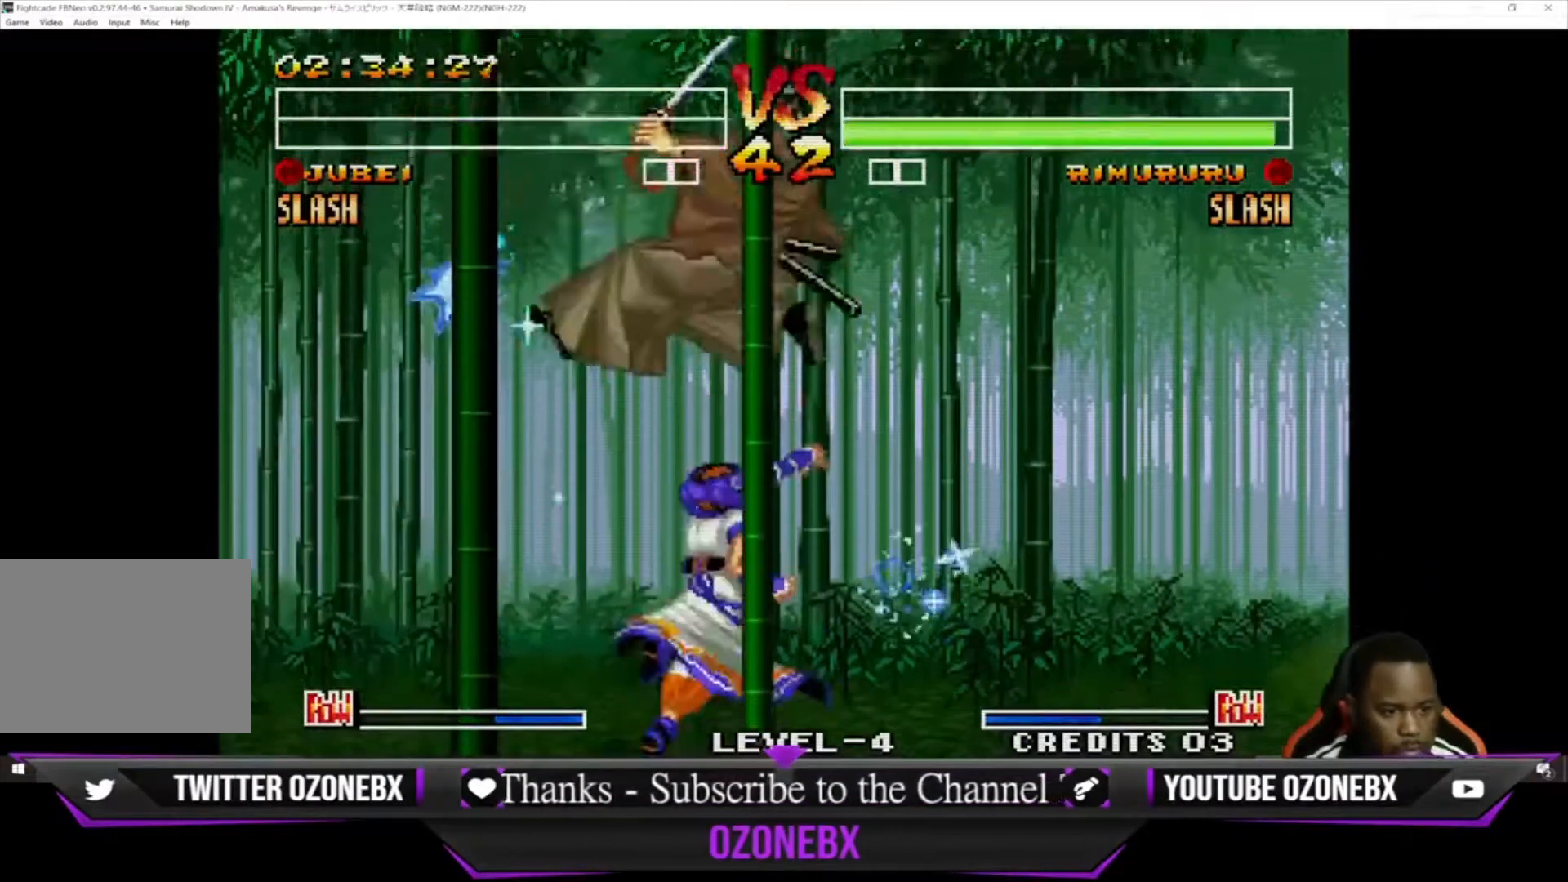
{"buttons": [], "left_stick": "down-right", "events": [[67, "CIRCLE", "up"], [400, "TRIANGLE", "down"], [500, "TRIANGLE", "up"], [500, "left_stick", "down-right"]]}
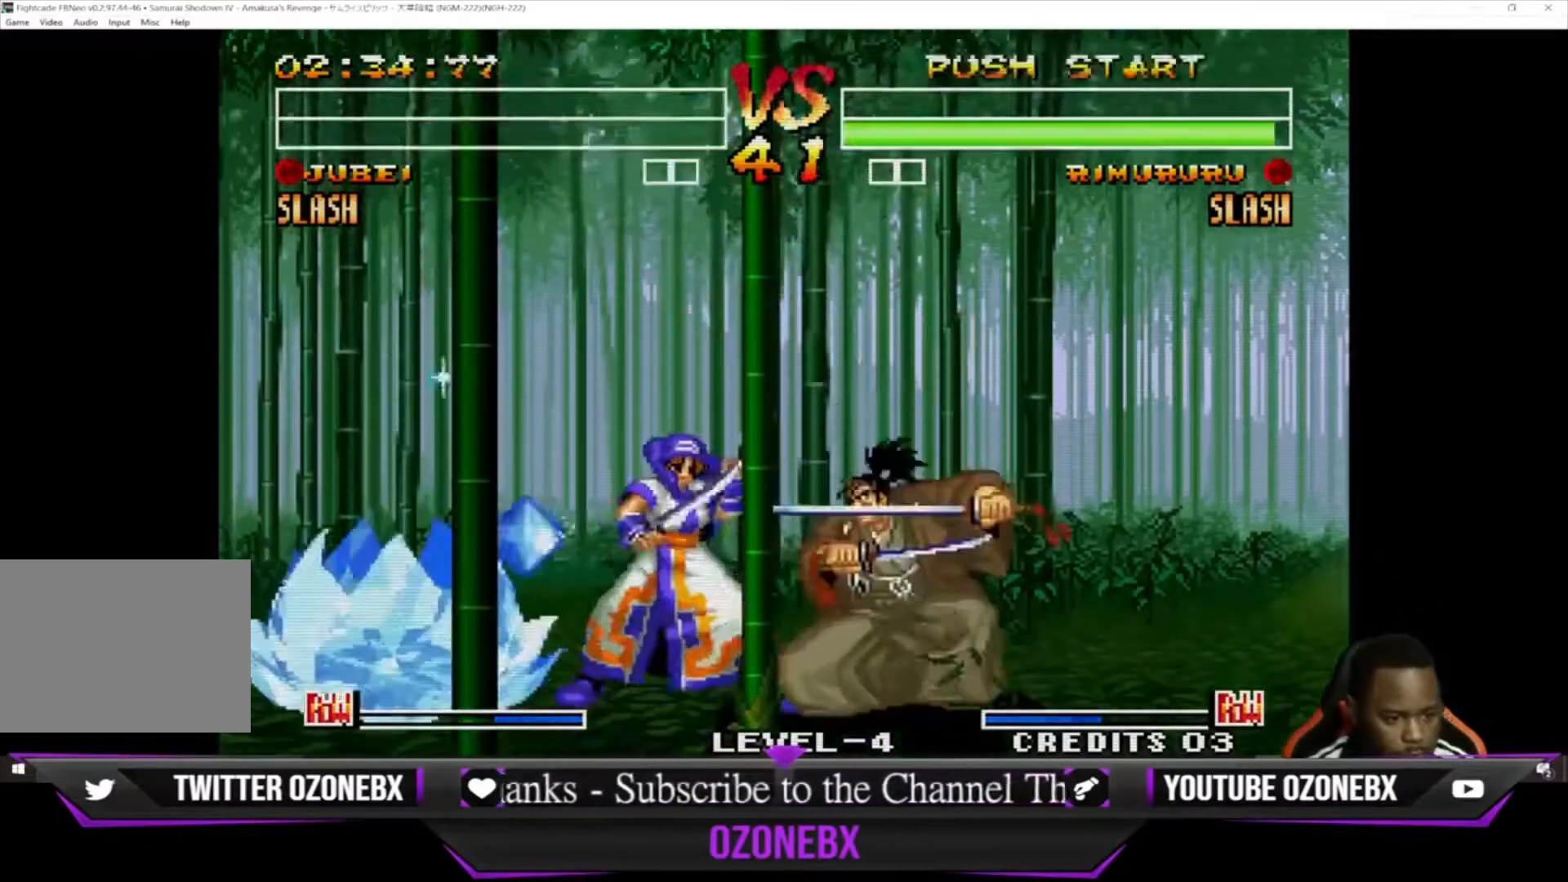
{"buttons": [], "left_stick": "center", "events": [[67, "SQUARE", "down"], [67, "left_stick", "left"], [100, "TRIANGLE", "down"], [133, "left_stick", "down-right"], [167, "SQUARE", "up"], [200, "TRIANGLE", "up"], [200, "left_stick", "down-left"], [267, "SQUARE", "down"], [267, "TRIANGLE", "down"], [333, "SQUARE", "up"], [333, "TRIANGLE", "up"], [400, "SQUARE", "down"], [400, "TRIANGLE", "down"], [467, "SQUARE", "up"], [467, "TRIANGLE", "up"], [467, "left_stick", "center"]]}
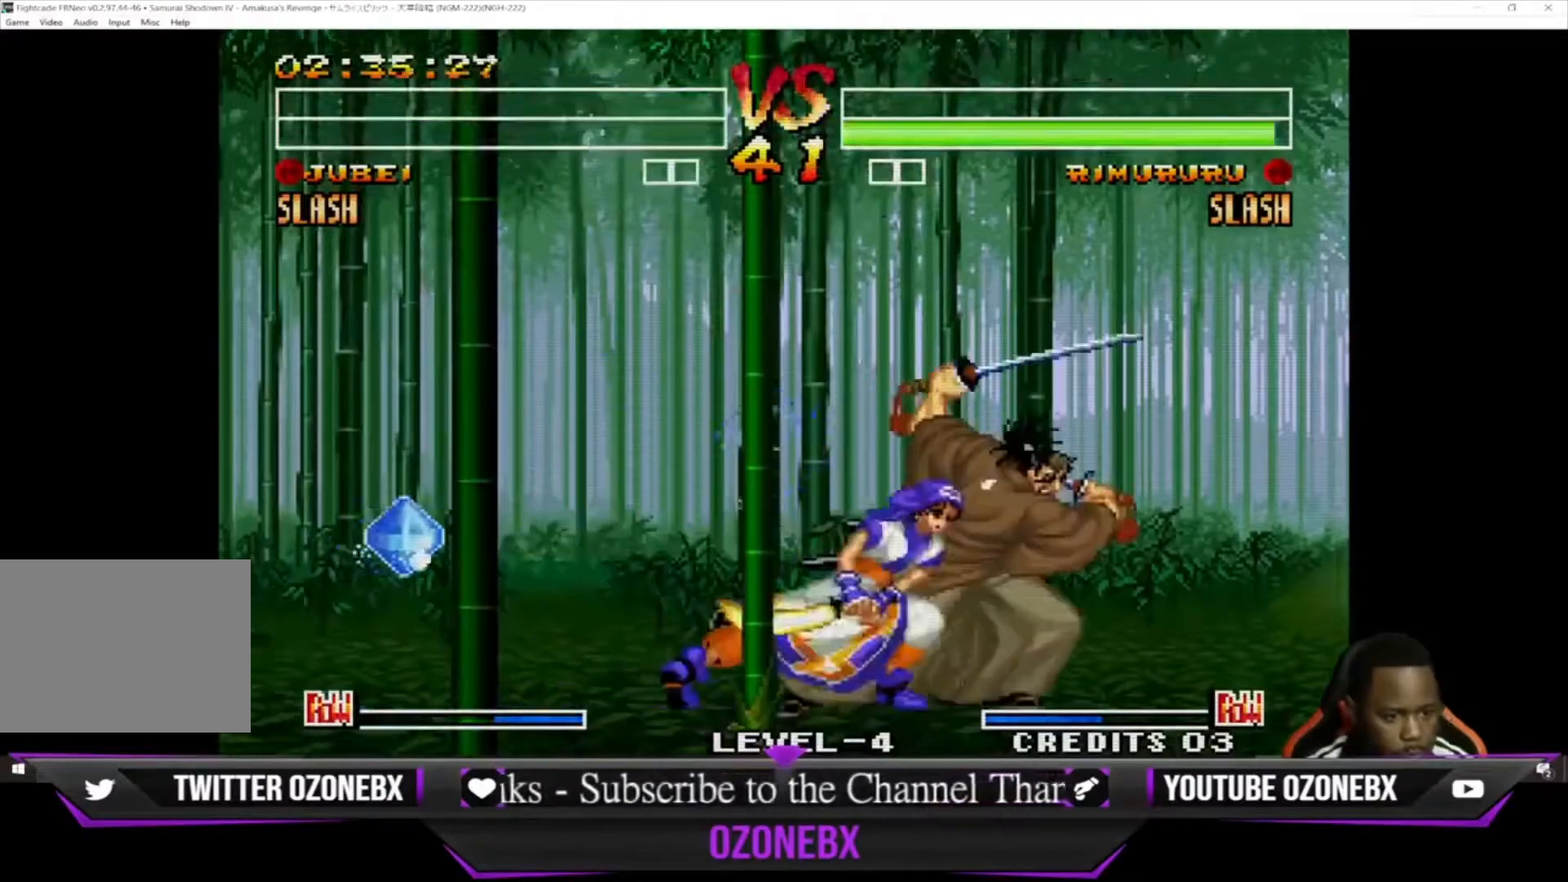
{"buttons": [], "left_stick": "down-right", "events": [[33, "SQUARE", "down"], [33, "TRIANGLE", "down"], [133, "SQUARE", "up"], [133, "TRIANGLE", "up"], [200, "left_stick", "right"], [500, "left_stick", "down-right"]]}
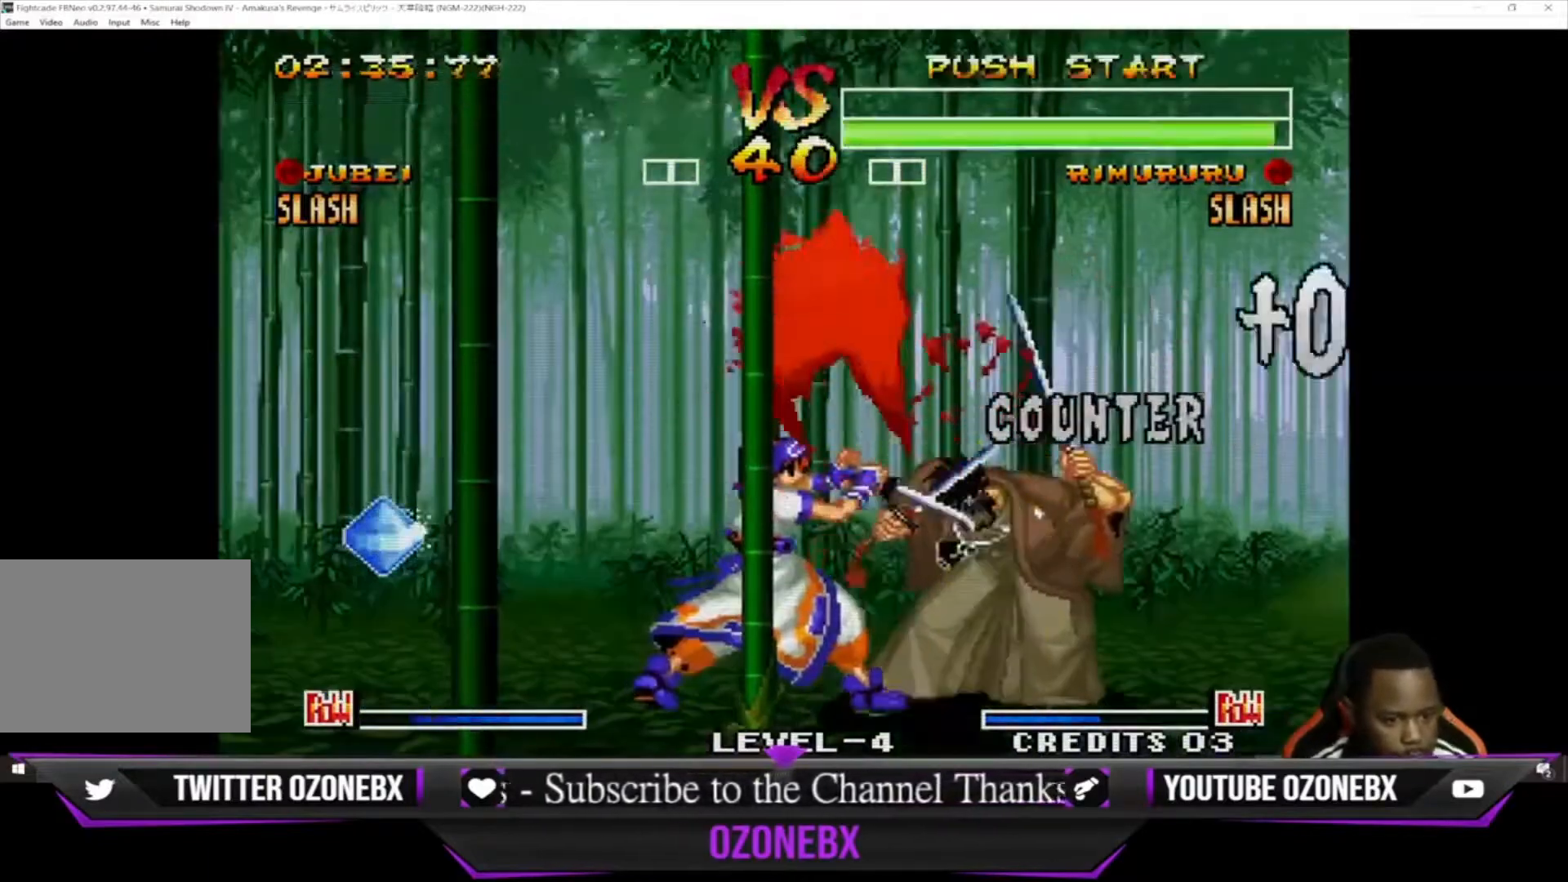
{"buttons": [], "left_stick": "right", "events": [[200, "CROSS", "down"], [233, "SQUARE", "down"], [233, "TRIANGLE", "down"], [267, "TRIANGLE", "up"], [300, "SQUARE", "up"], [333, "CROSS", "up"], [433, "left_stick", "right"]]}
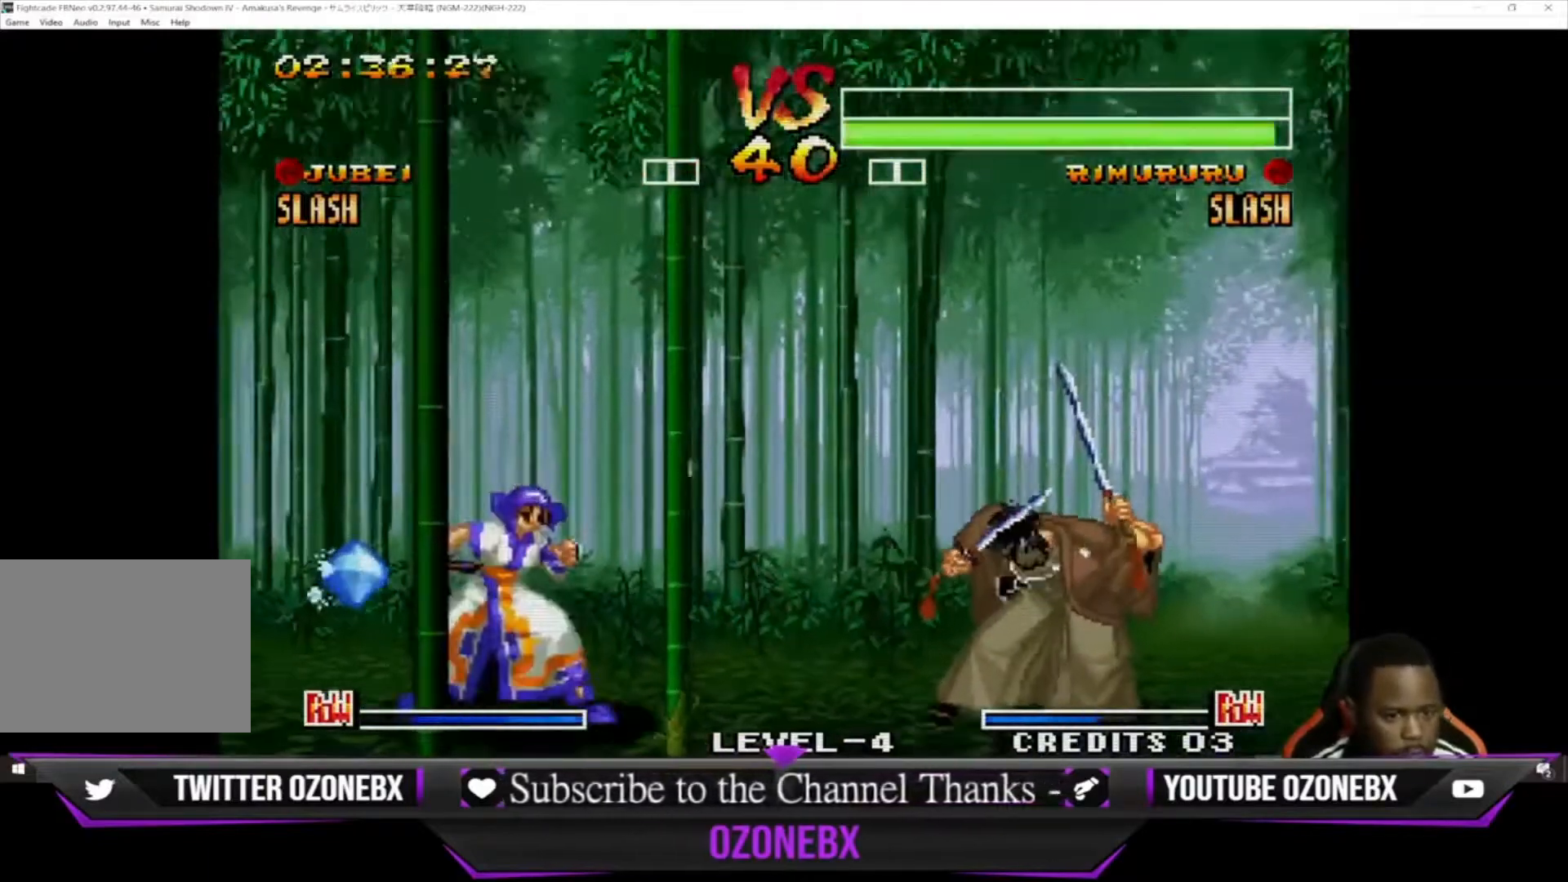
{"buttons": [], "left_stick": "center", "events": [[400, "left_stick", "down-right"], [500, "left_stick", "center"]]}
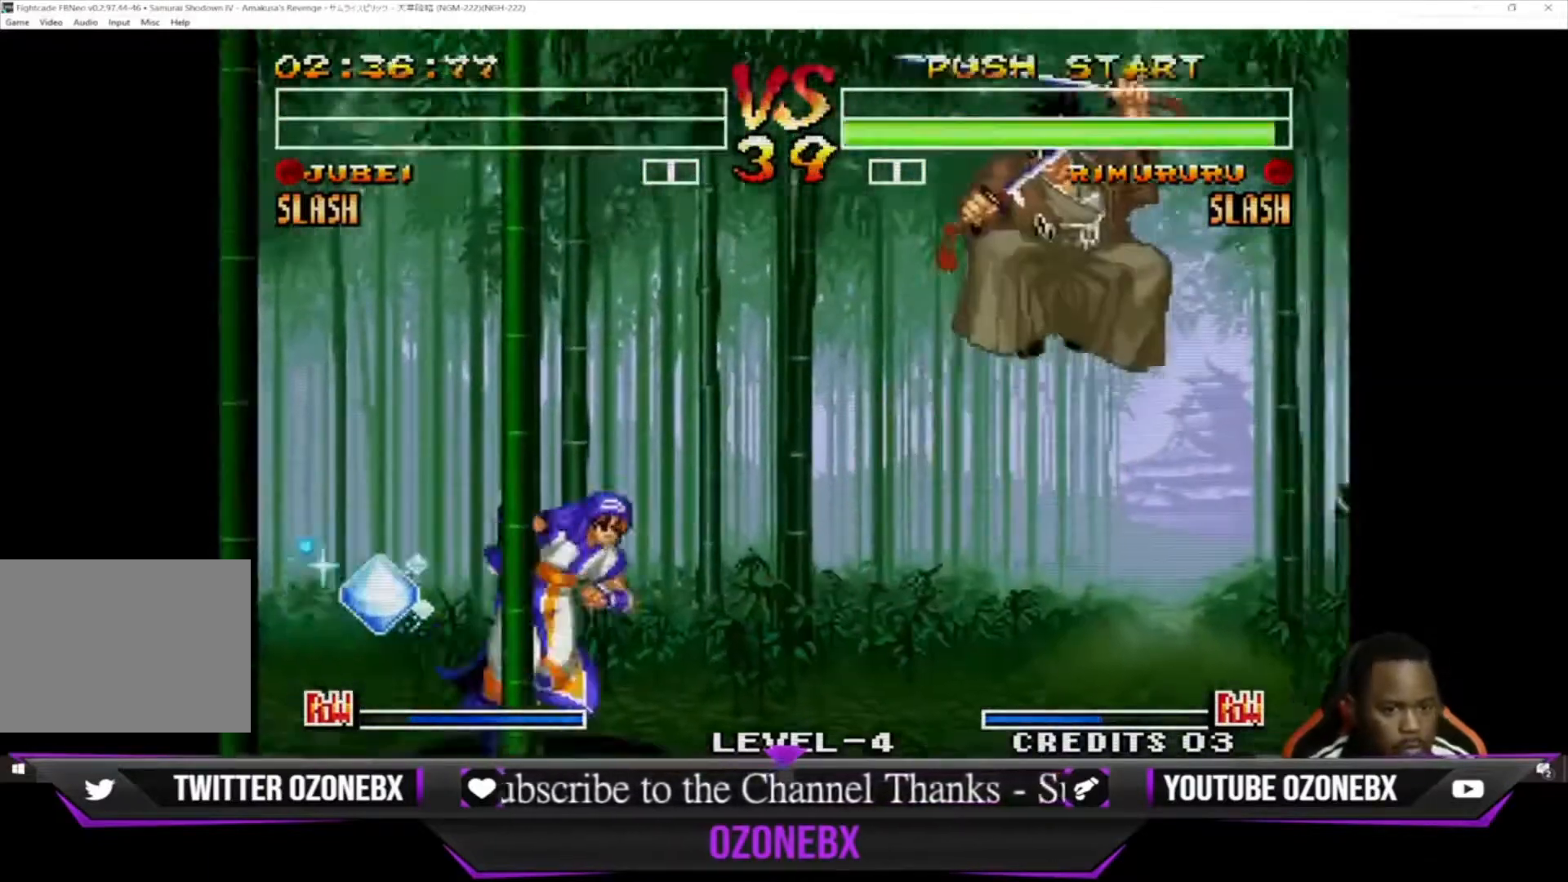
{"buttons": [], "left_stick": "center", "events": [[67, "left_stick", "right"], [167, "left_stick", "center"], [400, "left_stick", "right"], [500, "left_stick", "center"]]}
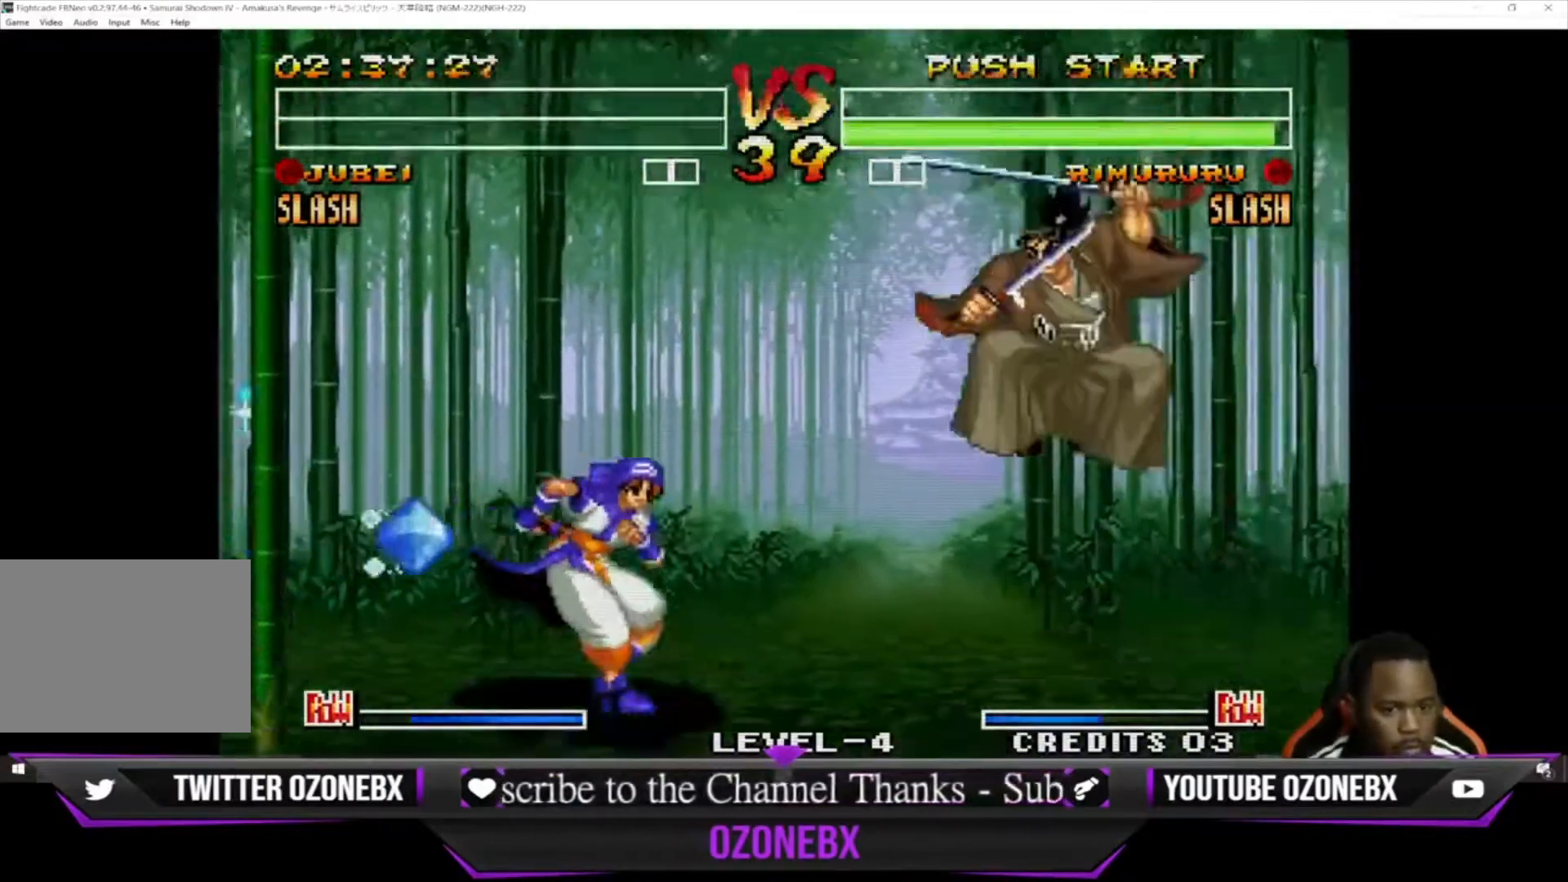
{"buttons": [], "left_stick": "down", "events": [[67, "left_stick", "right"], [500, "left_stick", "down"]]}